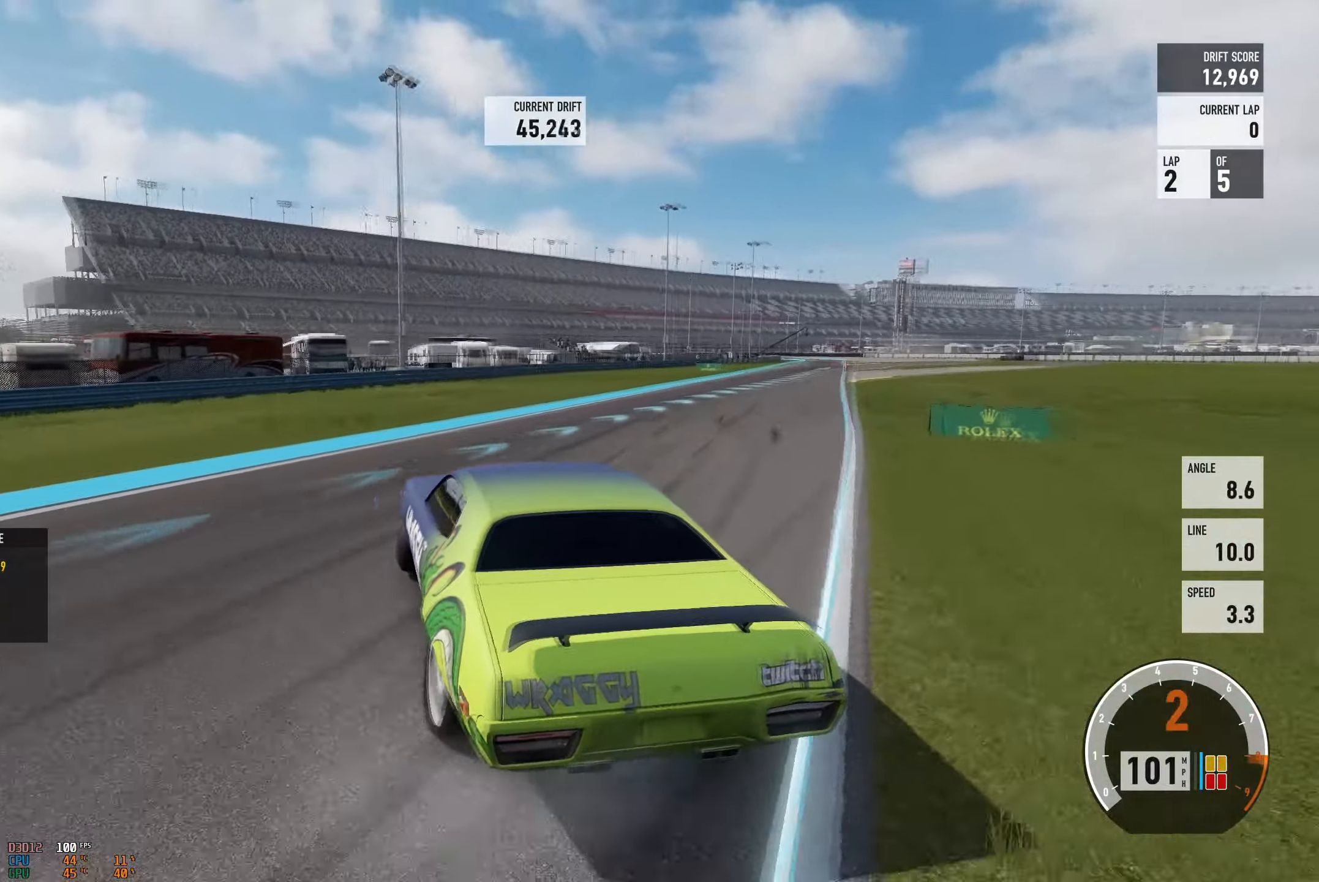
Gameplay with a controller (Xbox layout); each line is a JSON object with the inputs held at the frame after it. "events" lists button and stick changes between this image and that frame as [ms after this image, input, new state], when the widget could be followed in between. Not read: L3 R3.
{"buttons": ["A", "L2"], "left_stick": "up-right", "right_stick": "center", "events": [[16, "A", "down"], [33, "left_stick", "up-left"], [133, "R2", "up"], [350, "L2", "down"], [350, "left_stick", "up-right"]]}
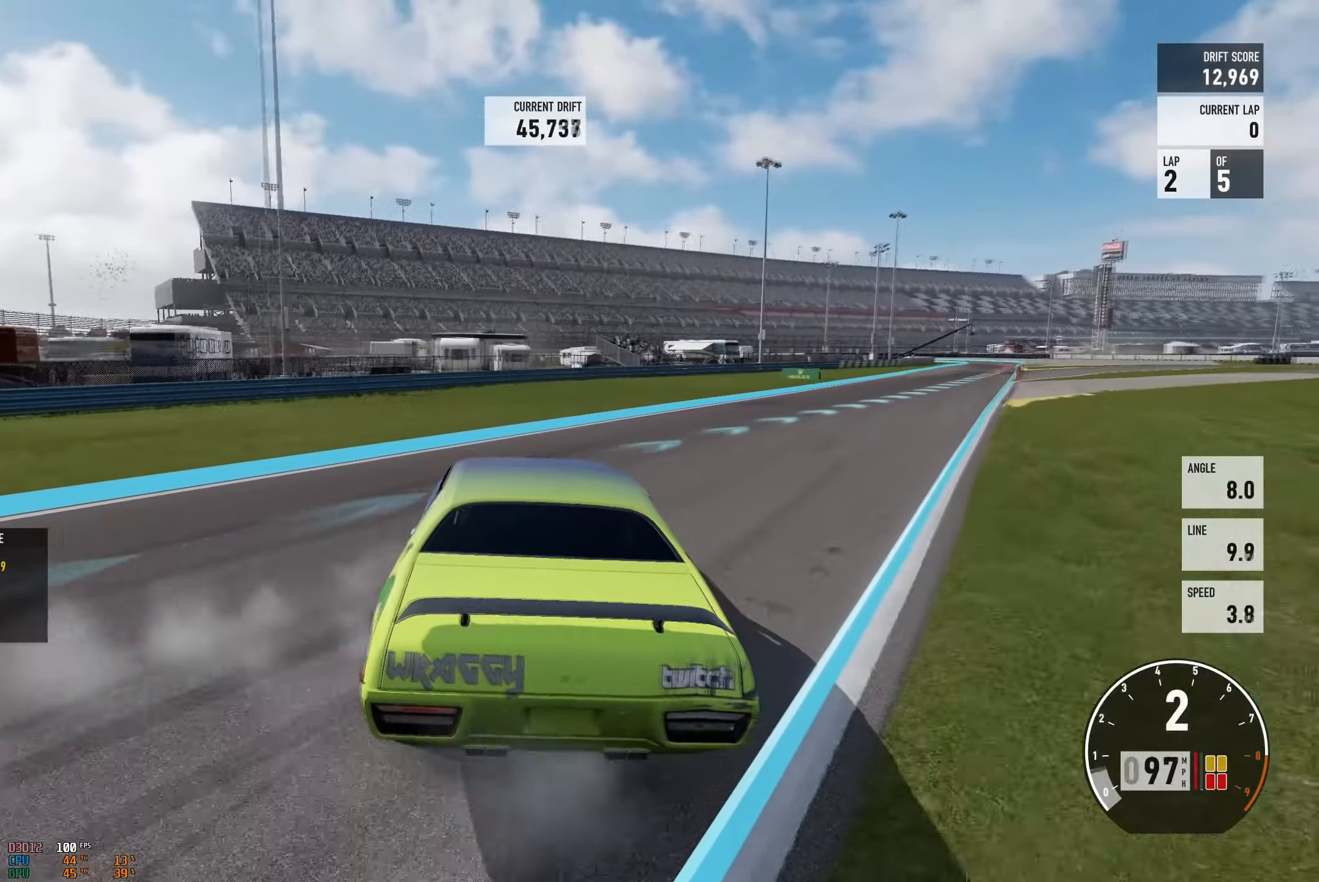
{"buttons": ["A", "L2"], "left_stick": "up-left", "right_stick": "center", "events": [[501, "left_stick", "up-left"]]}
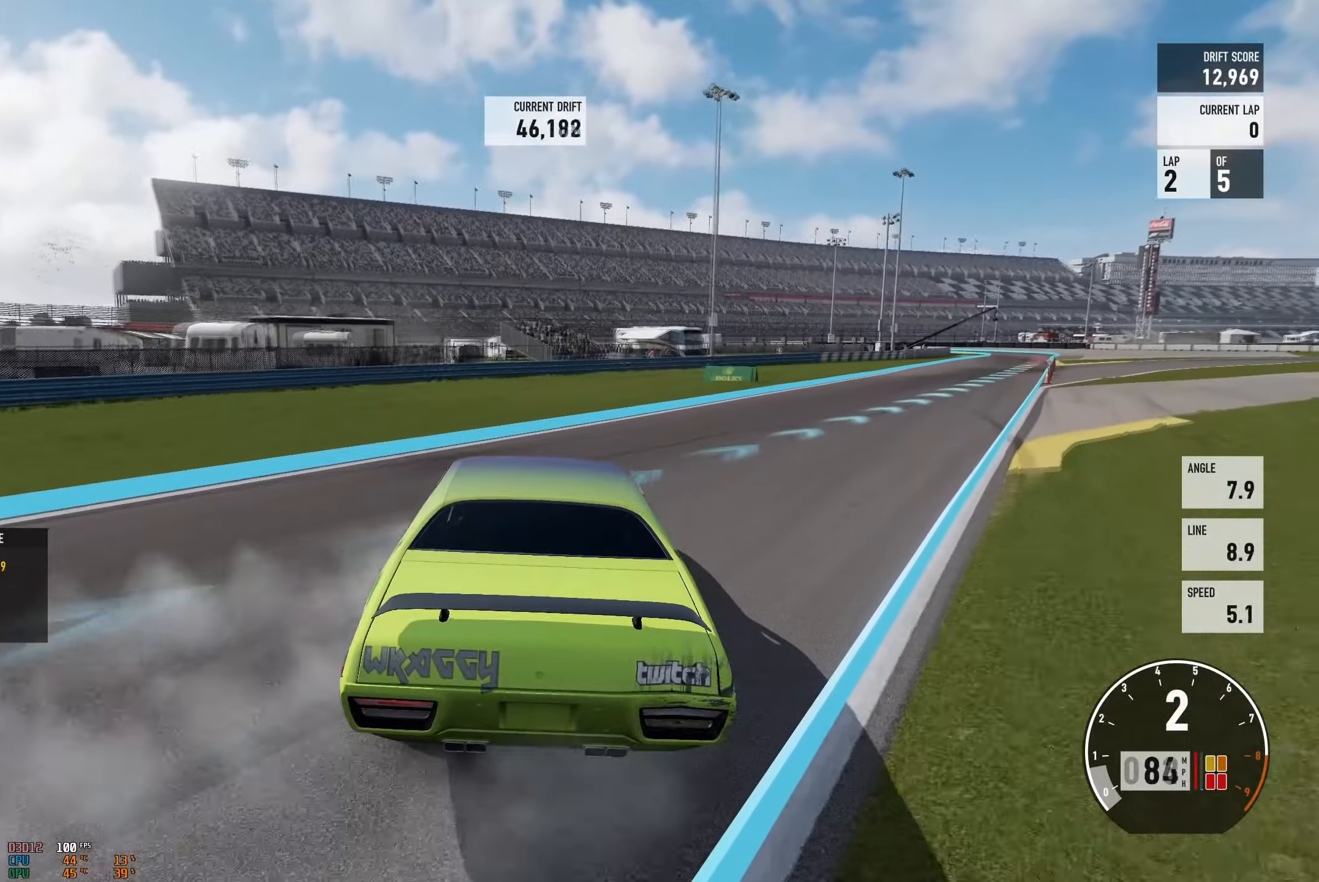
{"buttons": ["A", "L2", "R2"], "left_stick": "right", "right_stick": "center", "events": [[133, "L2", "up"], [283, "left_stick", "center"], [333, "left_stick", "right"], [367, "L2", "down"], [450, "R2", "down"]]}
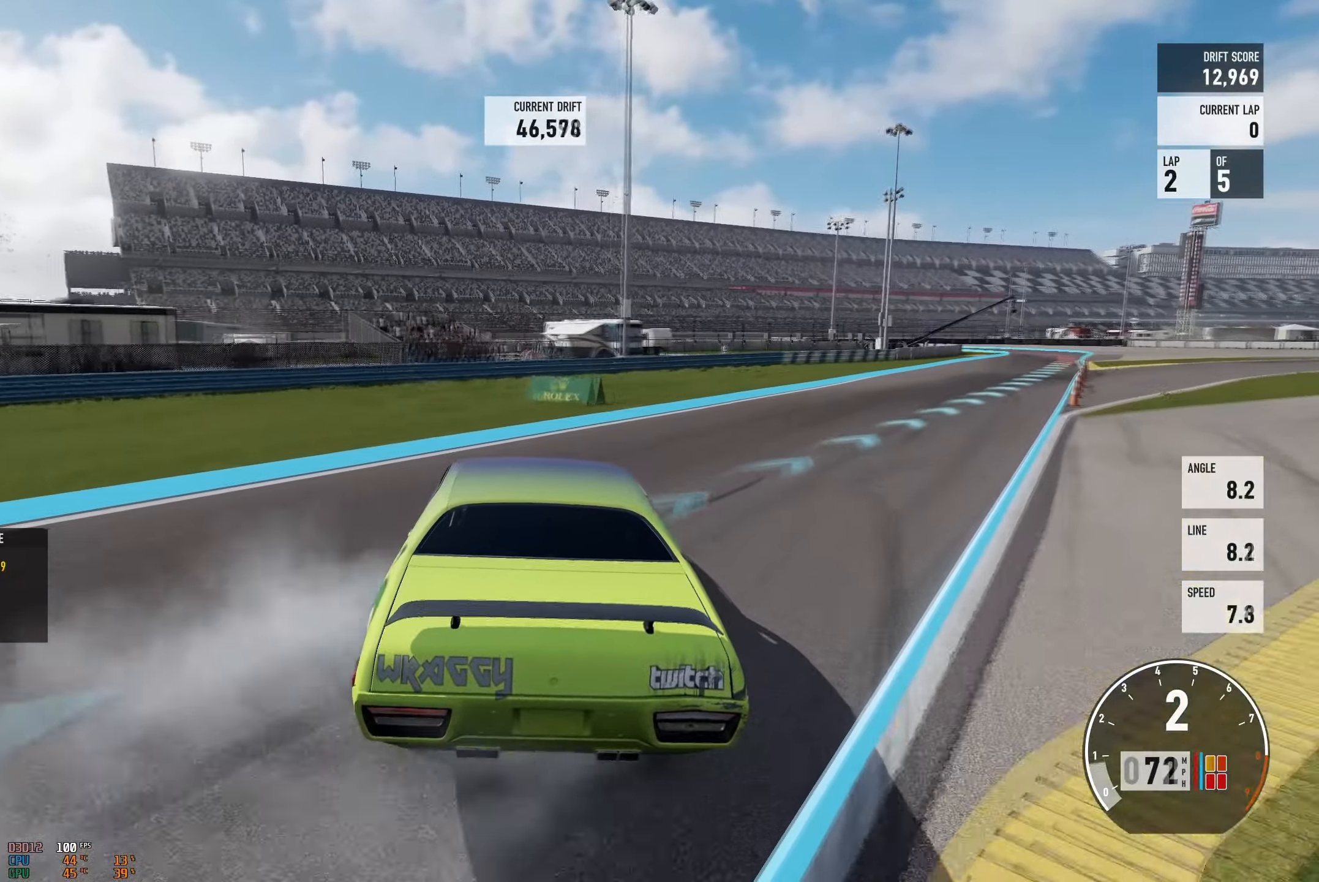
{"buttons": ["R2"], "left_stick": "right", "right_stick": "center", "events": [[50, "L2", "up"], [334, "A", "up"]]}
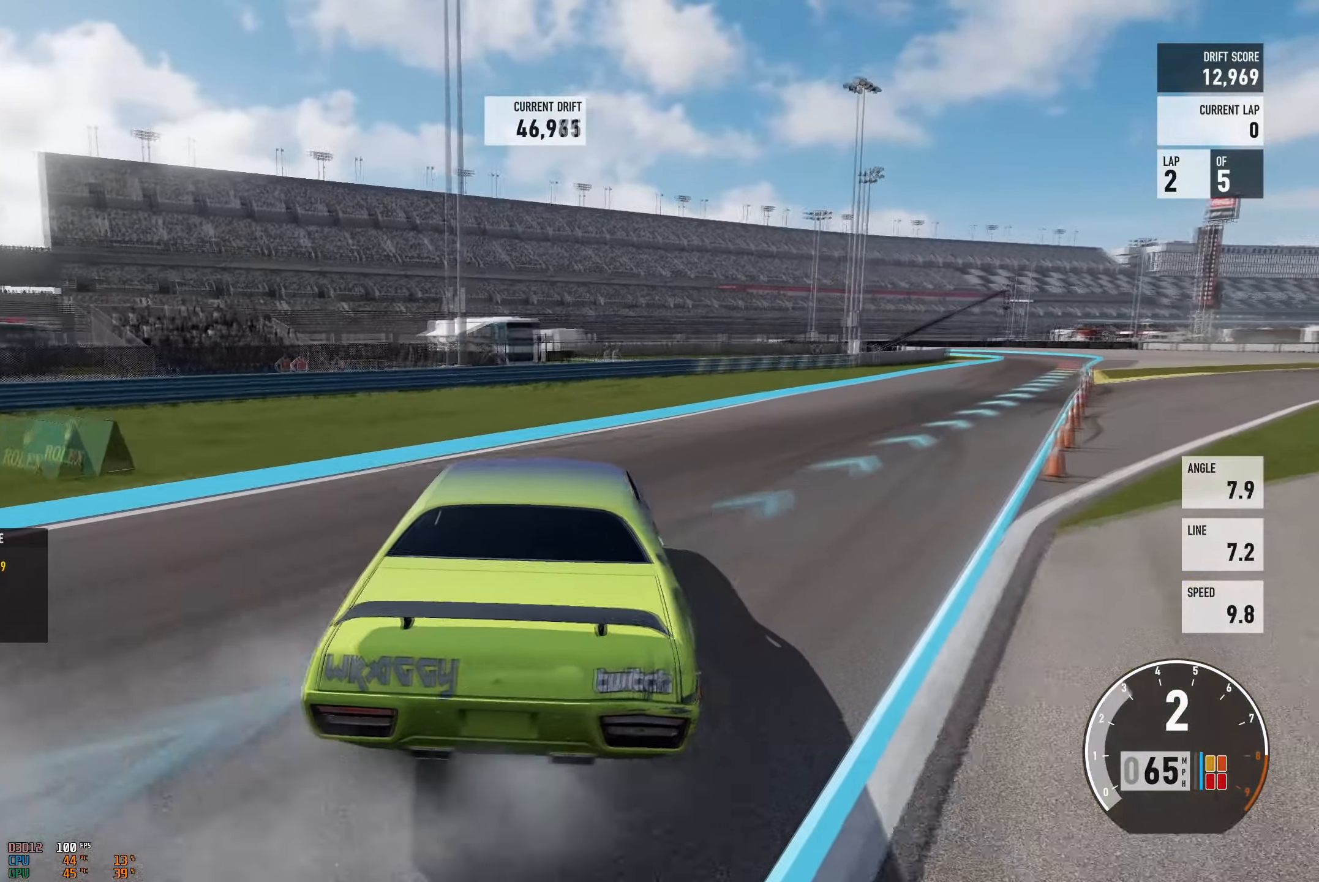
{"buttons": ["A", "X", "L2"], "left_stick": "left", "right_stick": "center"}
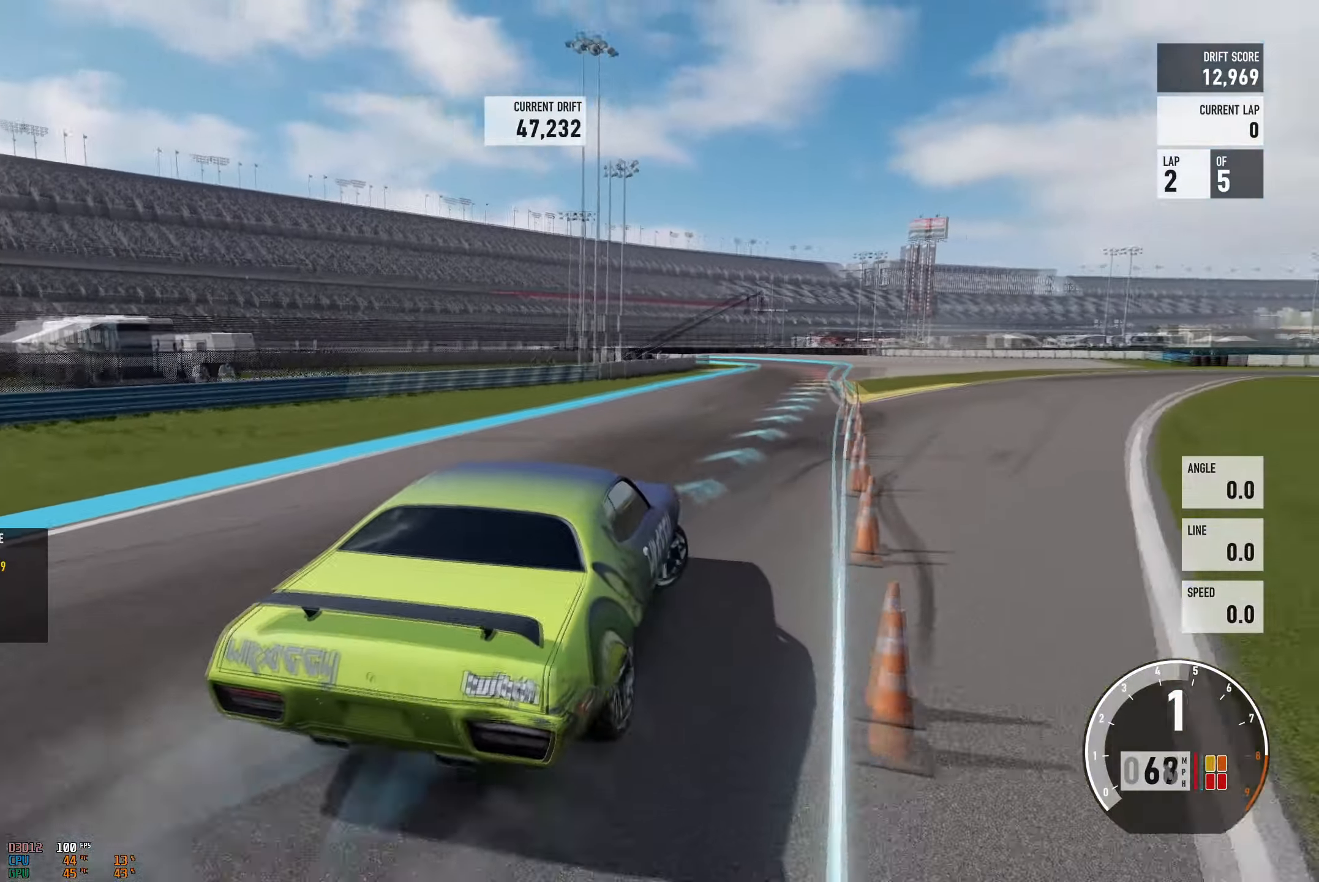
{"buttons": ["A", "R2"], "left_stick": "left", "right_stick": "center", "events": [[67, "X", "up"], [167, "L2", "up"], [200, "R2", "down"]]}
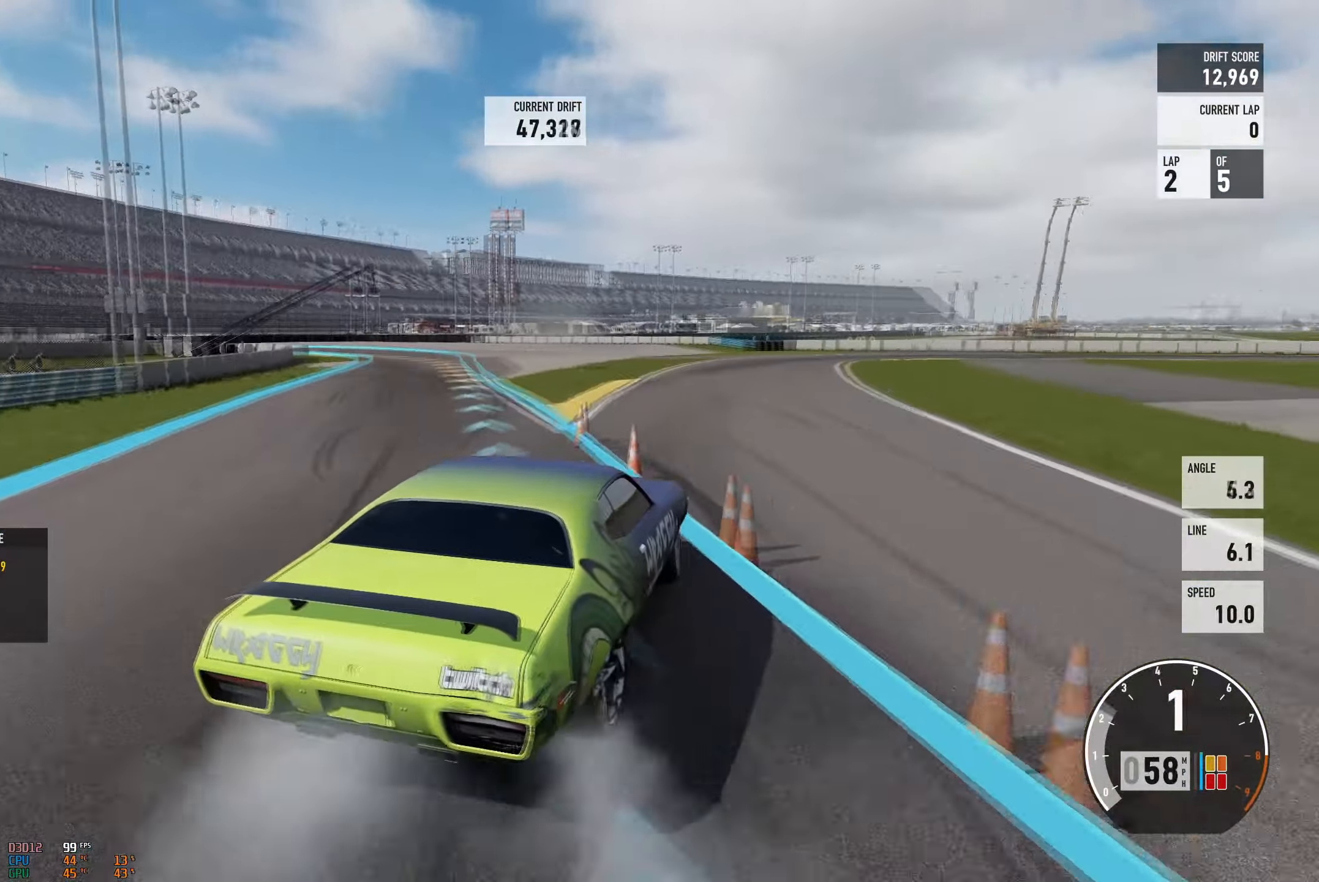
{"buttons": [], "left_stick": "up-left", "right_stick": "center", "events": [[133, "L2", "down"], [199, "left_stick", "right"], [282, "left_stick", "up-left"], [299, "L2", "up"], [316, "A", "up"], [349, "R2", "up"]]}
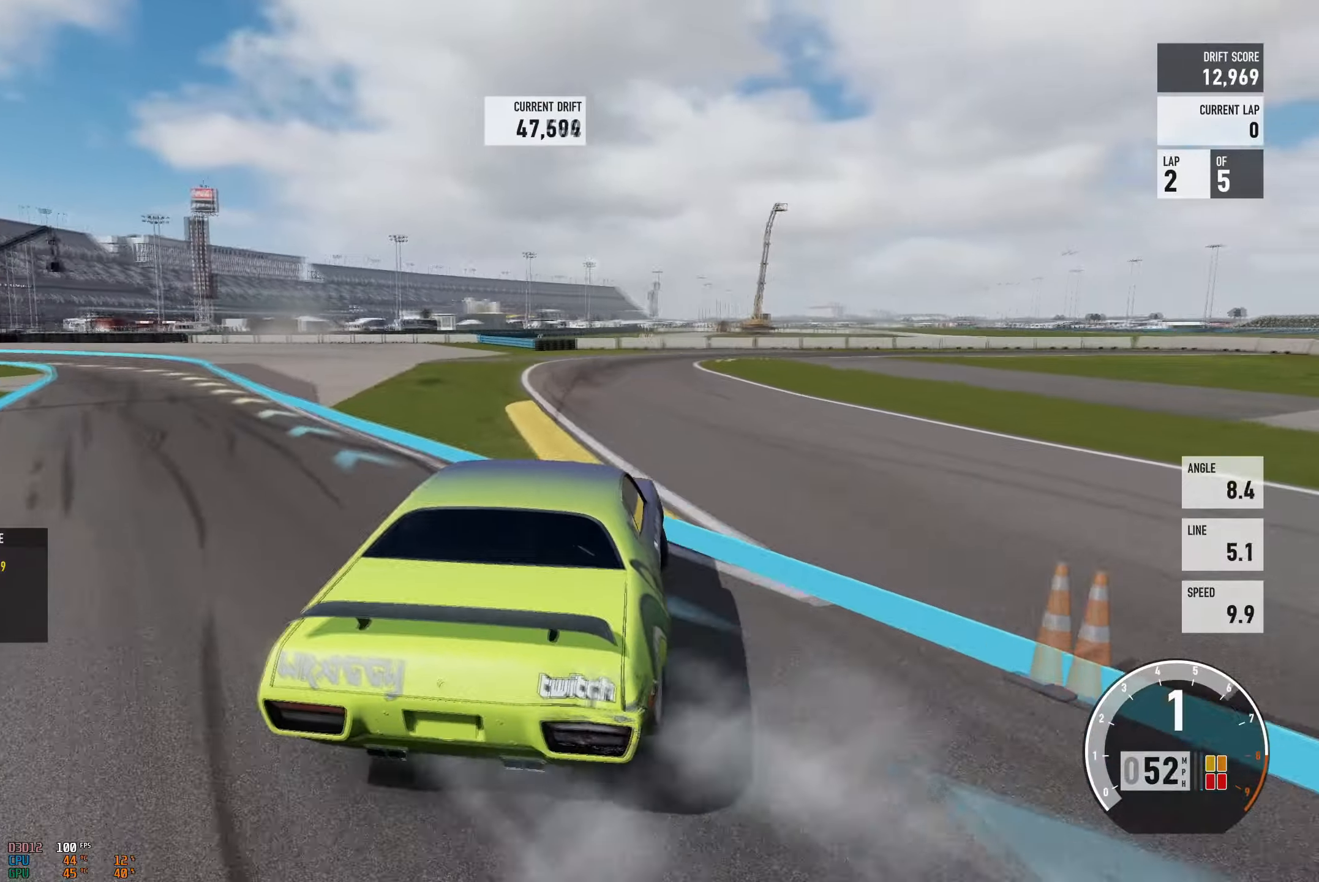
{"buttons": ["R2"], "left_stick": "left", "right_stick": "center", "events": [[134, "R2", "down"], [234, "left_stick", "center"], [284, "left_stick", "left"]]}
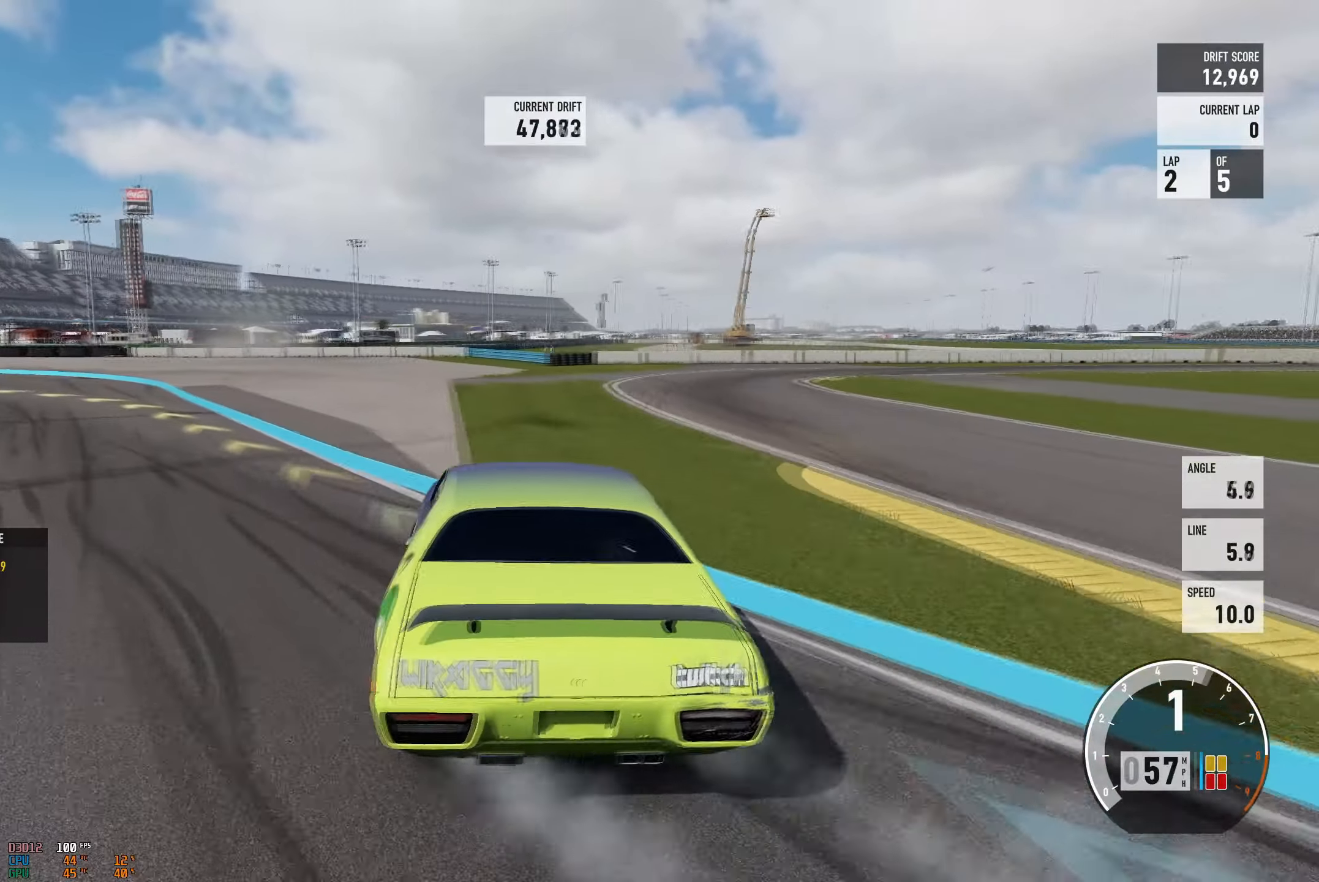
{"buttons": ["L2"], "left_stick": "right", "right_stick": "center", "events": [[50, "R2", "up"], [183, "A", "down"], [367, "left_stick", "center"], [417, "left_stick", "right"], [434, "L2", "down"], [500, "A", "up"]]}
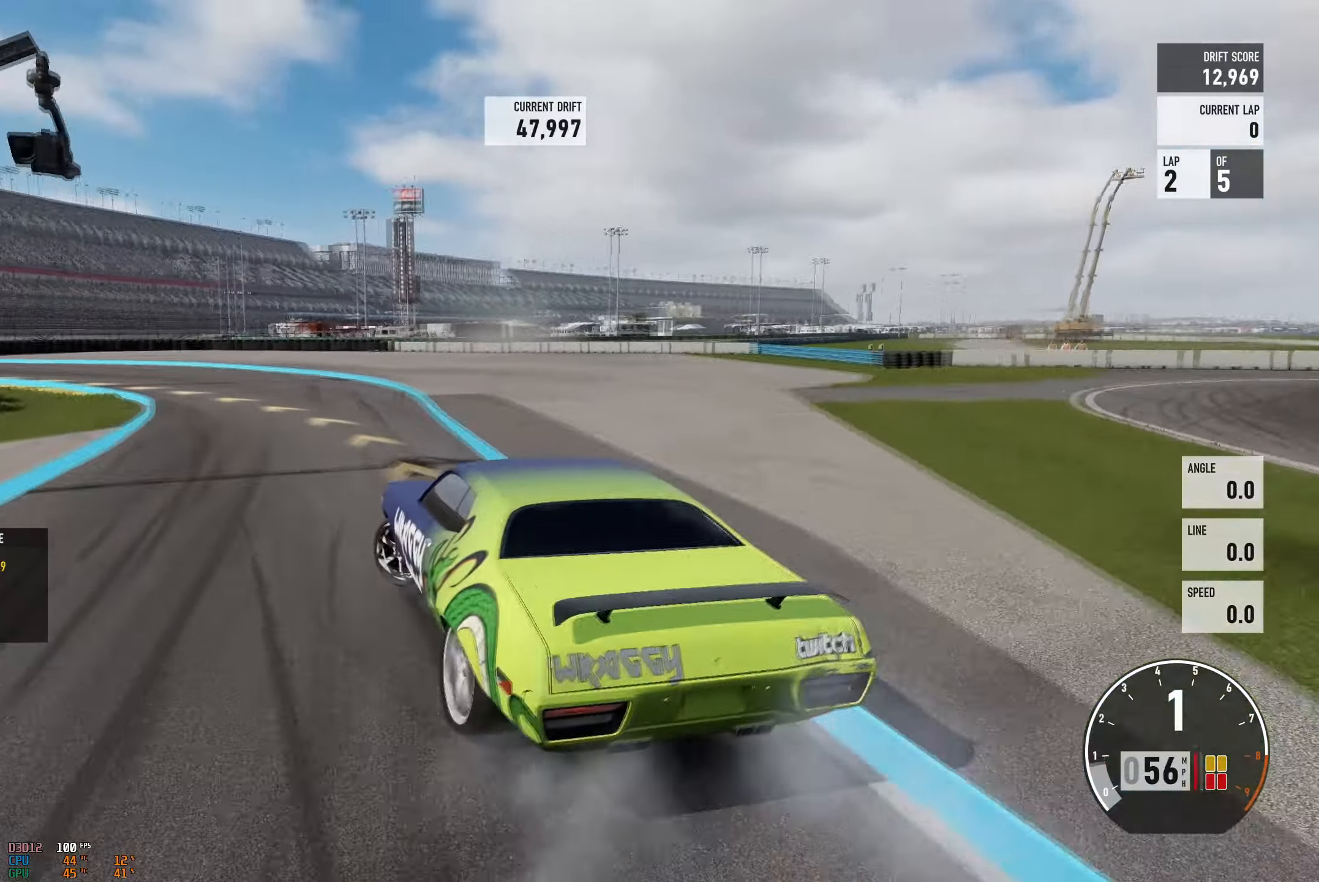
{"buttons": [], "left_stick": "up-right", "right_stick": "center", "events": [[84, "left_stick", "left"], [184, "left_stick", "center"], [284, "left_stick", "up-right"], [334, "L2", "up"]]}
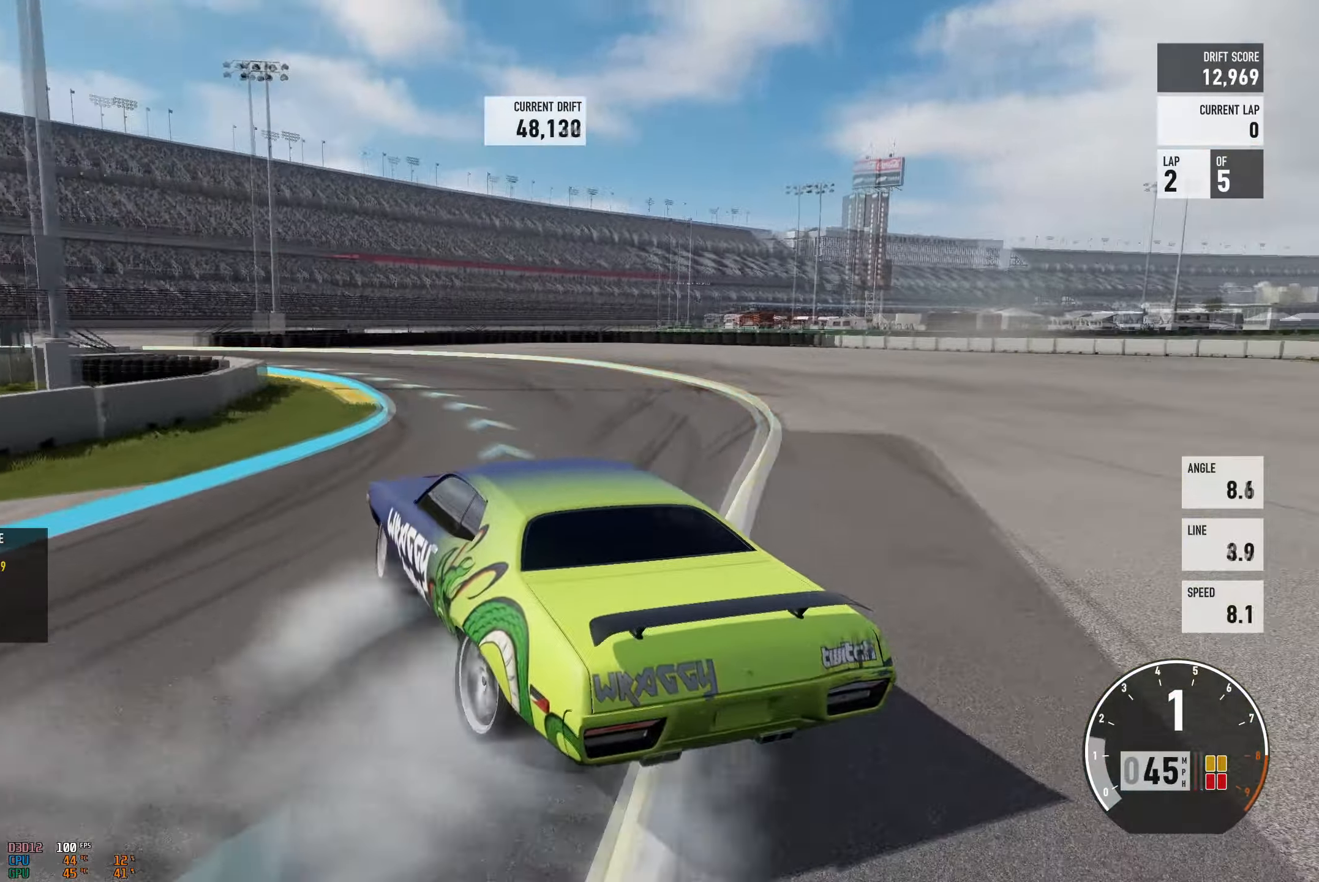
{"buttons": [], "left_stick": "up-left", "right_stick": "center", "events": [[33, "left_stick", "center"], [183, "left_stick", "up-right"], [233, "R2", "down"], [467, "R2", "up"], [500, "left_stick", "up-left"]]}
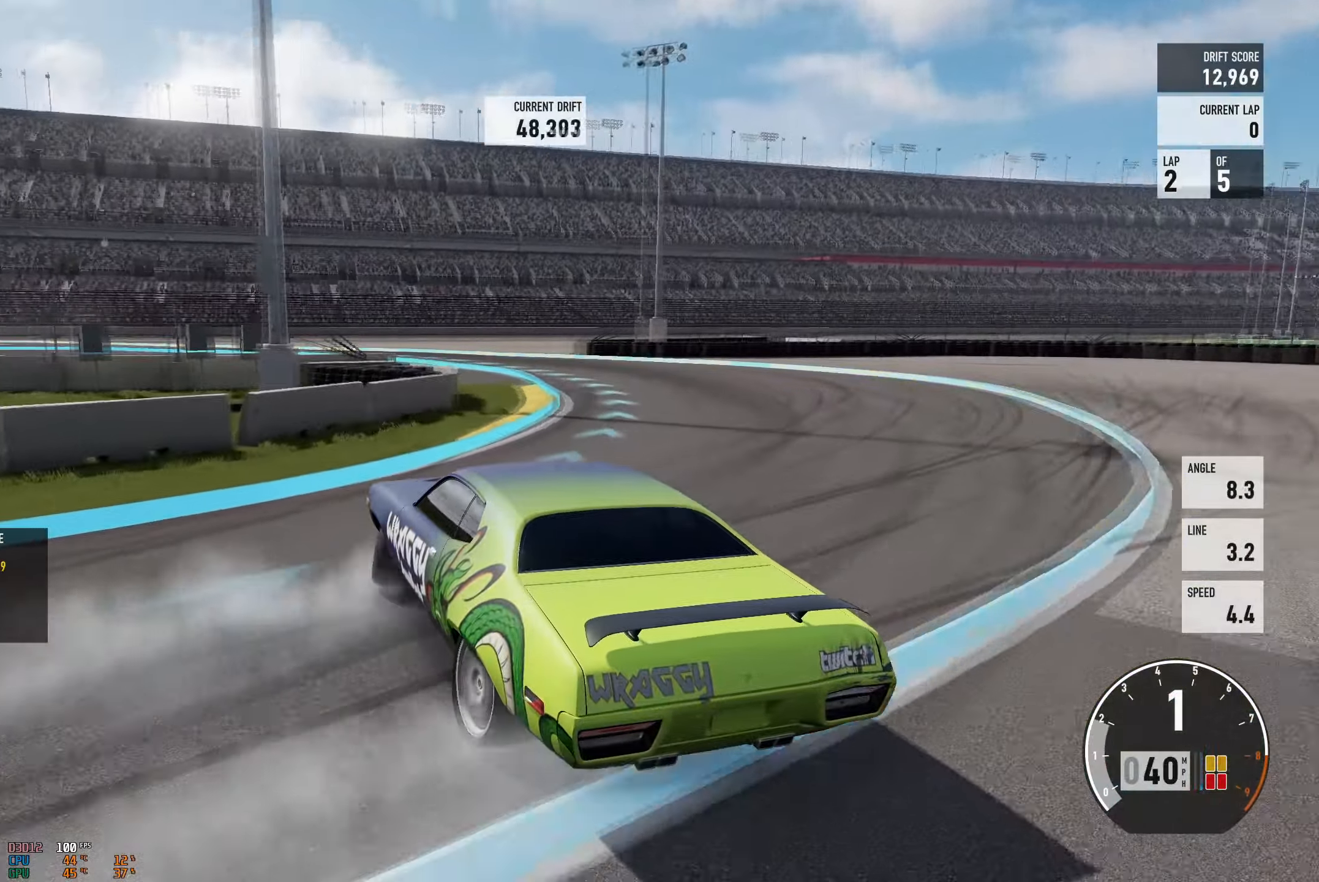
{"buttons": ["A", "R2"], "left_stick": "right", "right_stick": "center", "events": [[34, "R2", "down"], [117, "left_stick", "right"], [267, "R2", "up"], [384, "A", "down"], [434, "R2", "down"]]}
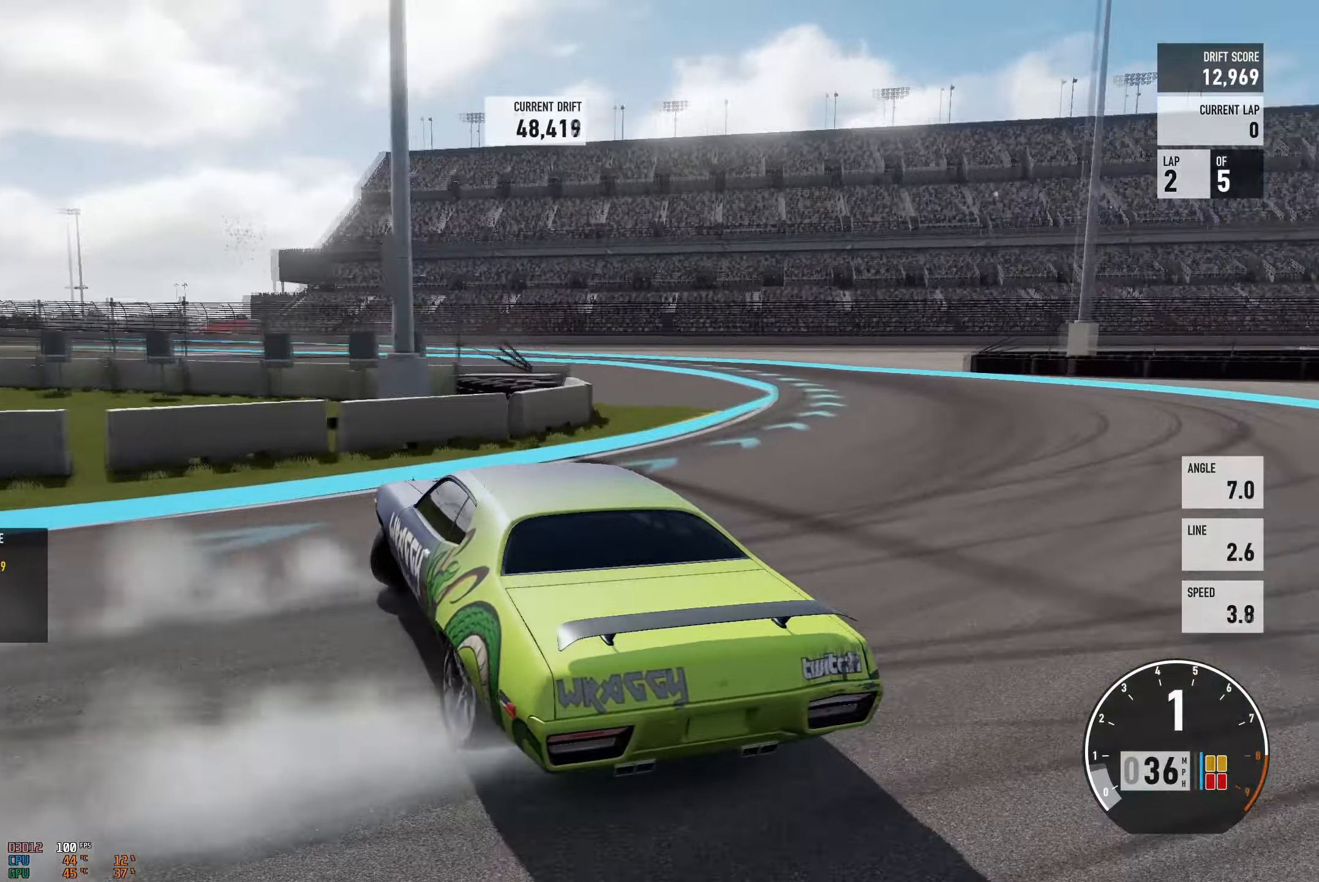
{"buttons": ["A", "R2"], "left_stick": "right", "right_stick": "center", "events": []}
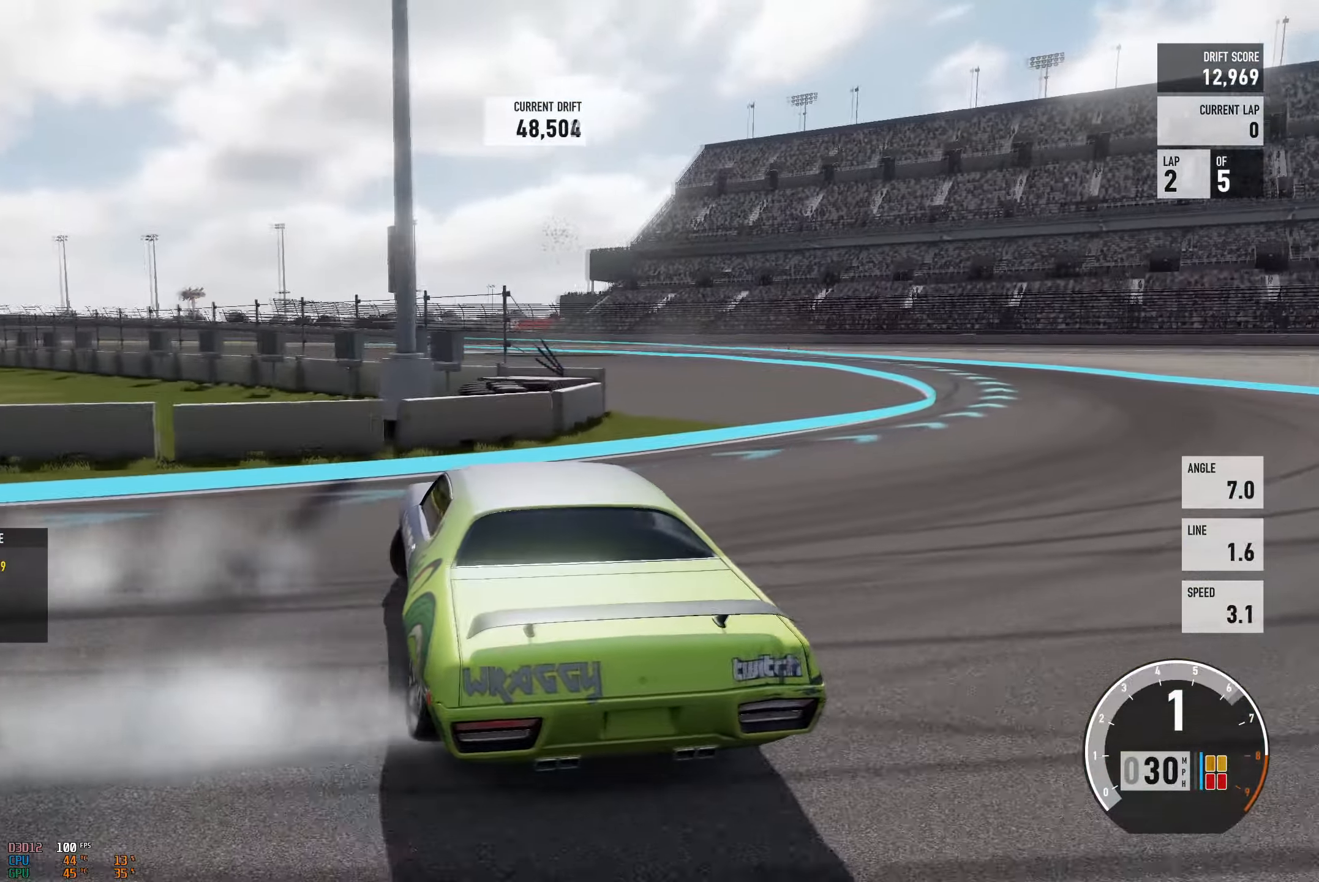
{"buttons": ["R2"], "left_stick": "right", "right_stick": "center", "events": [[67, "A", "up"]]}
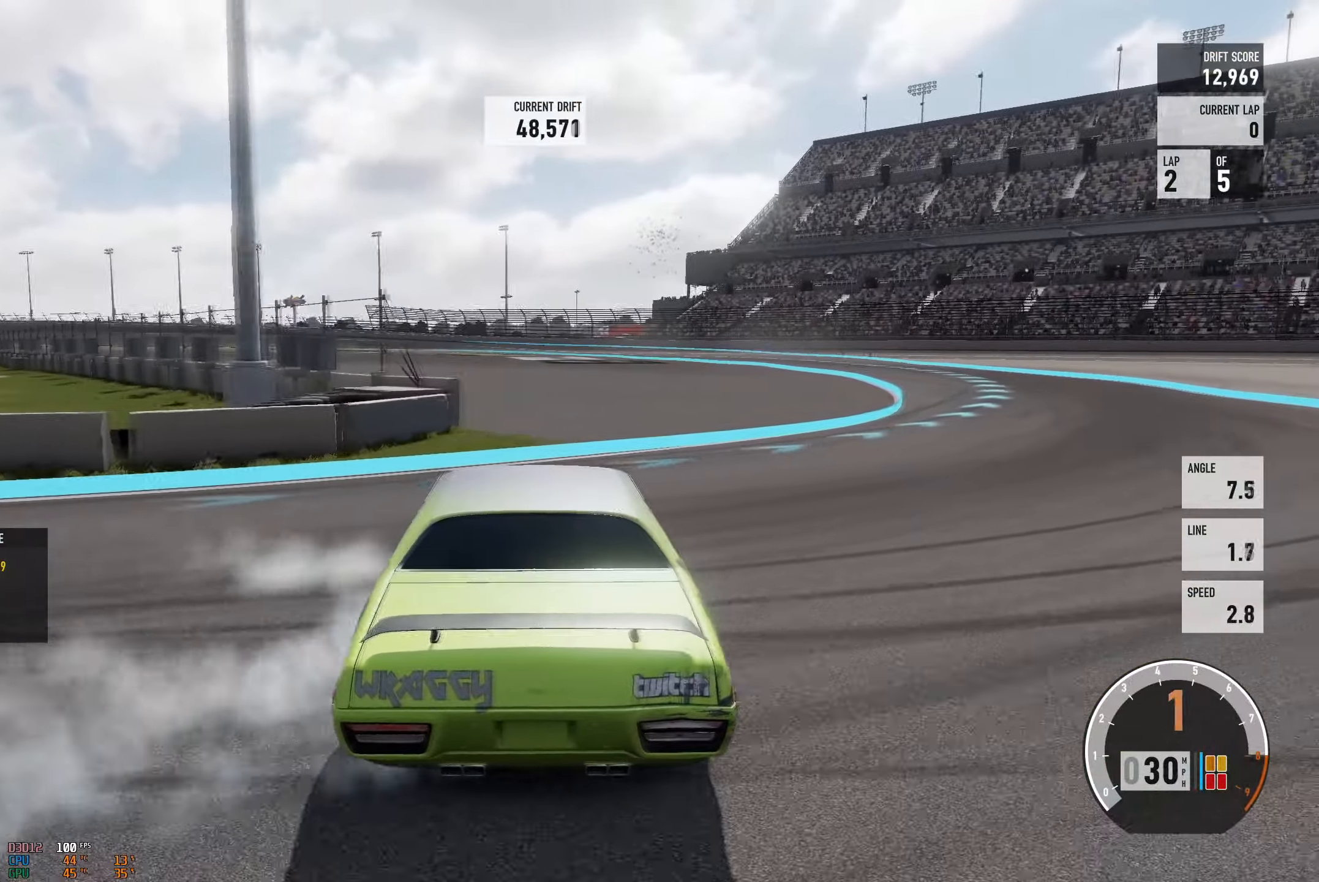
{"buttons": ["R2"], "left_stick": "right", "right_stick": "center", "events": [[67, "L2", "down"], [100, "left_stick", "up-left"], [217, "L2", "up"], [300, "B", "down"], [434, "B", "up"], [467, "left_stick", "right"]]}
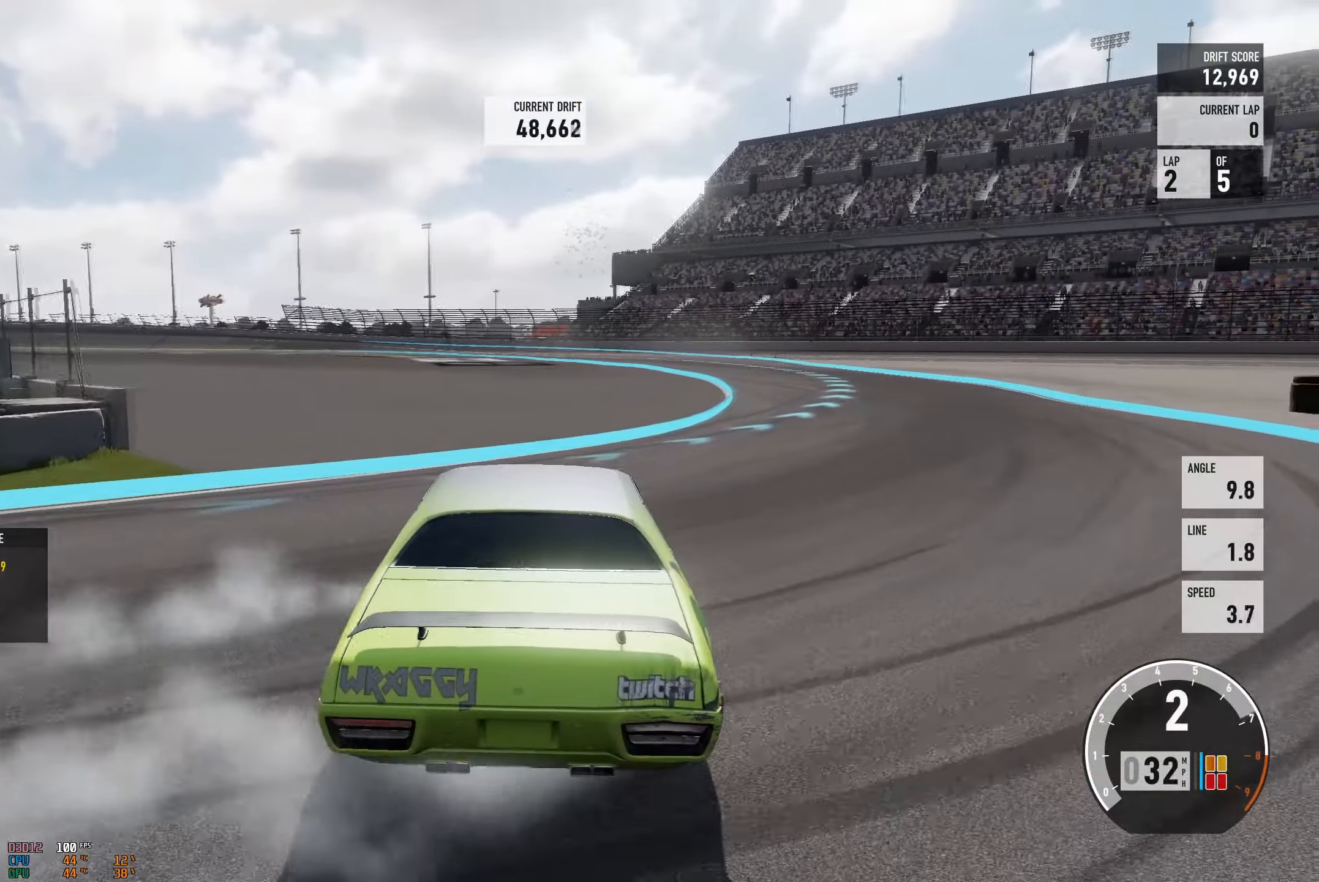
{"buttons": ["R2"], "left_stick": "left", "right_stick": "center", "events": [[234, "left_stick", "left"]]}
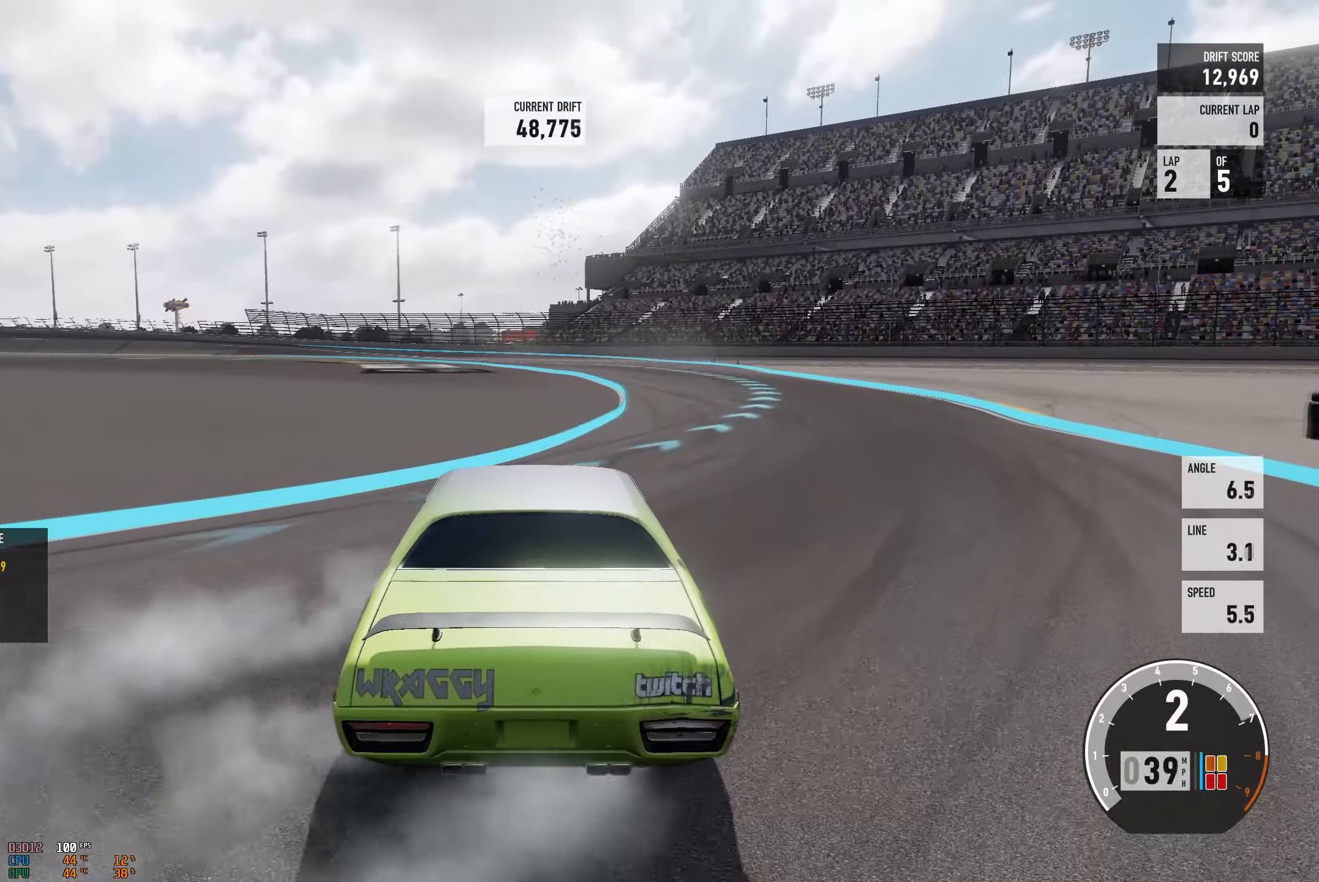
{"buttons": ["R2"], "left_stick": "right", "right_stick": "center", "events": [[100, "left_stick", "center"], [183, "left_stick", "right"]]}
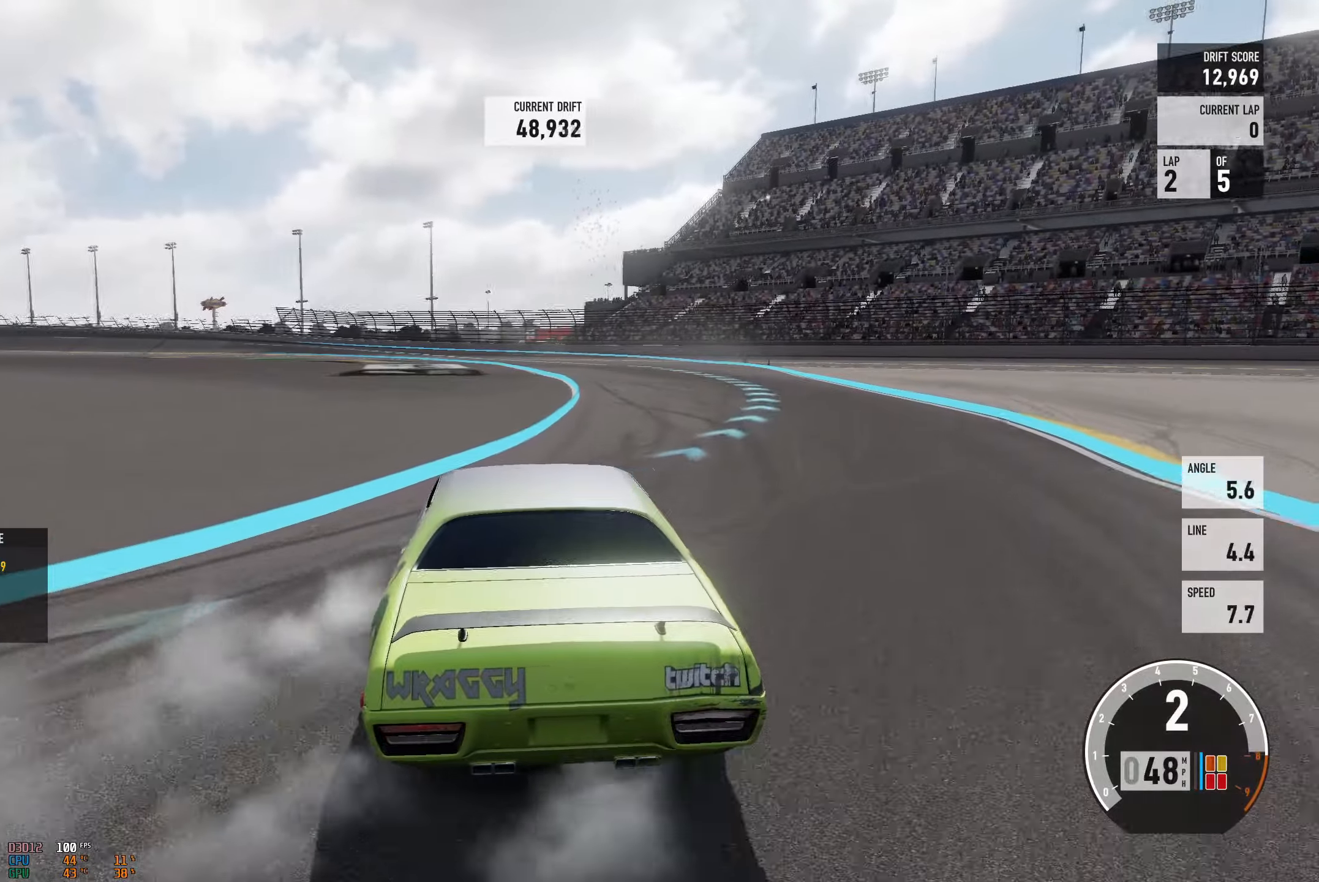
{"buttons": ["R2"], "left_stick": "left", "right_stick": "center", "events": [[83, "left_stick", "left"]]}
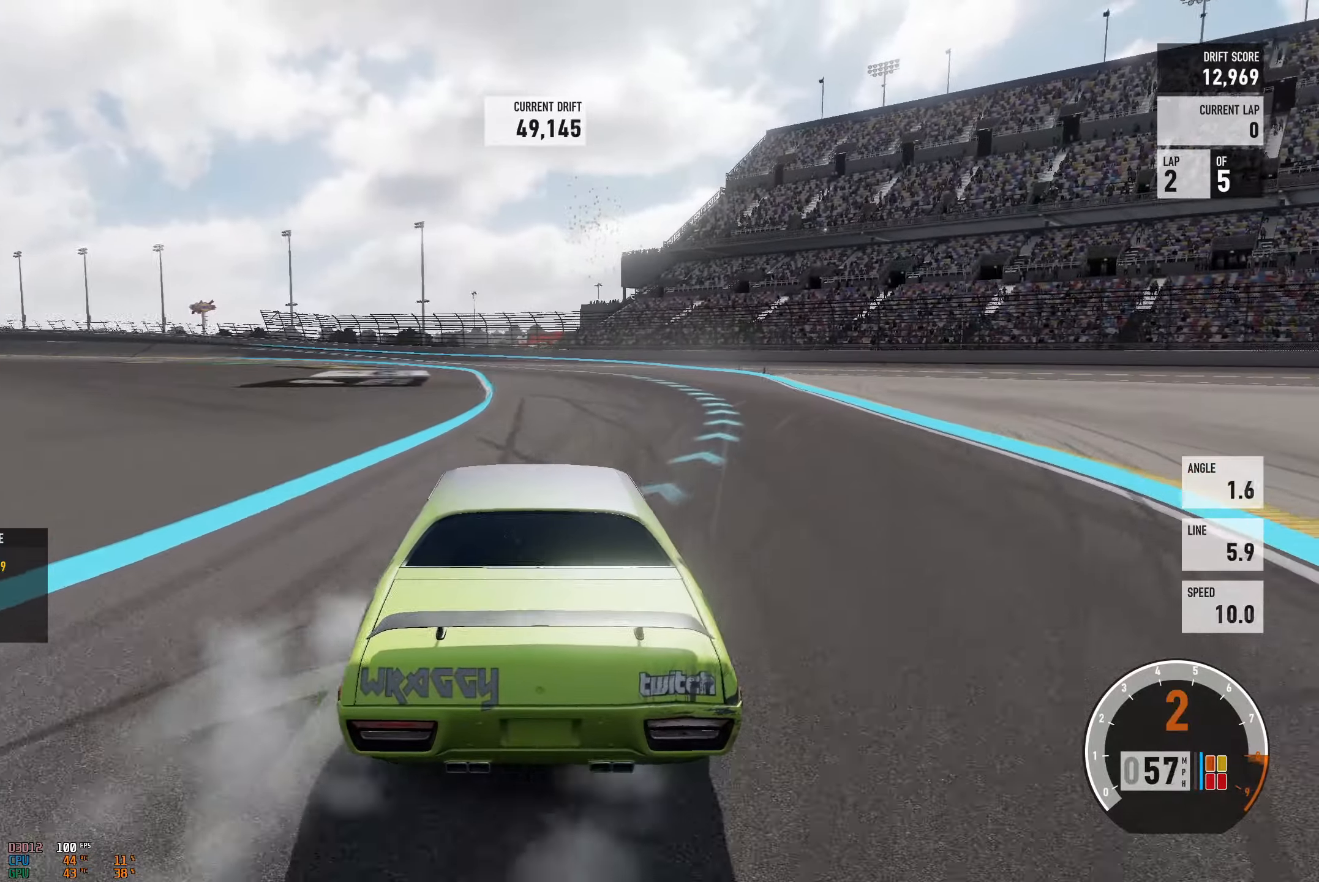
{"buttons": ["B", "R2"], "left_stick": "right", "right_stick": "center", "events": [[417, "left_stick", "center"], [451, "B", "down"], [467, "left_stick", "right"]]}
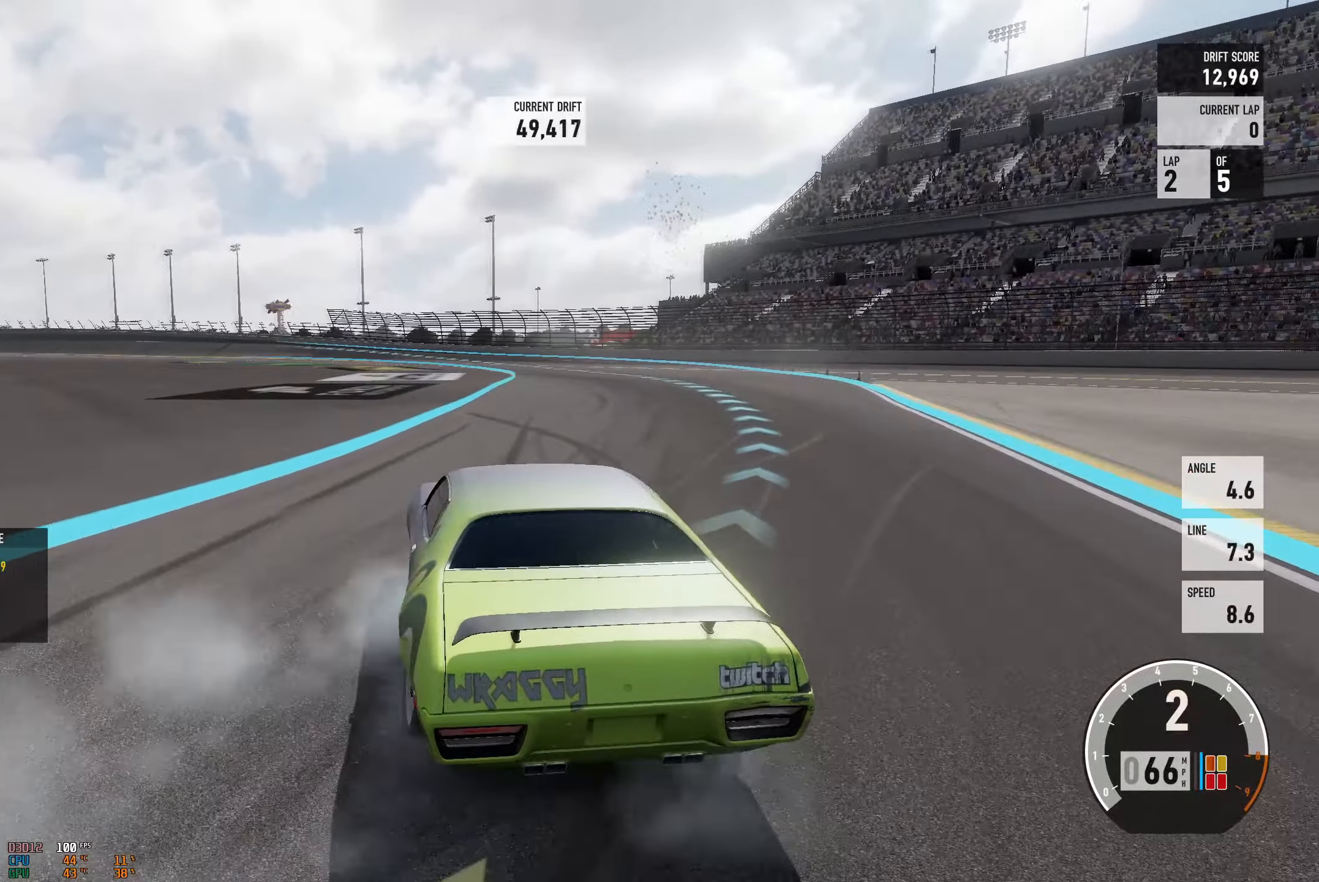
{"buttons": ["R2"], "left_stick": "right", "right_stick": "center", "events": [[66, "B", "up"], [317, "left_stick", "center"], [500, "left_stick", "right"]]}
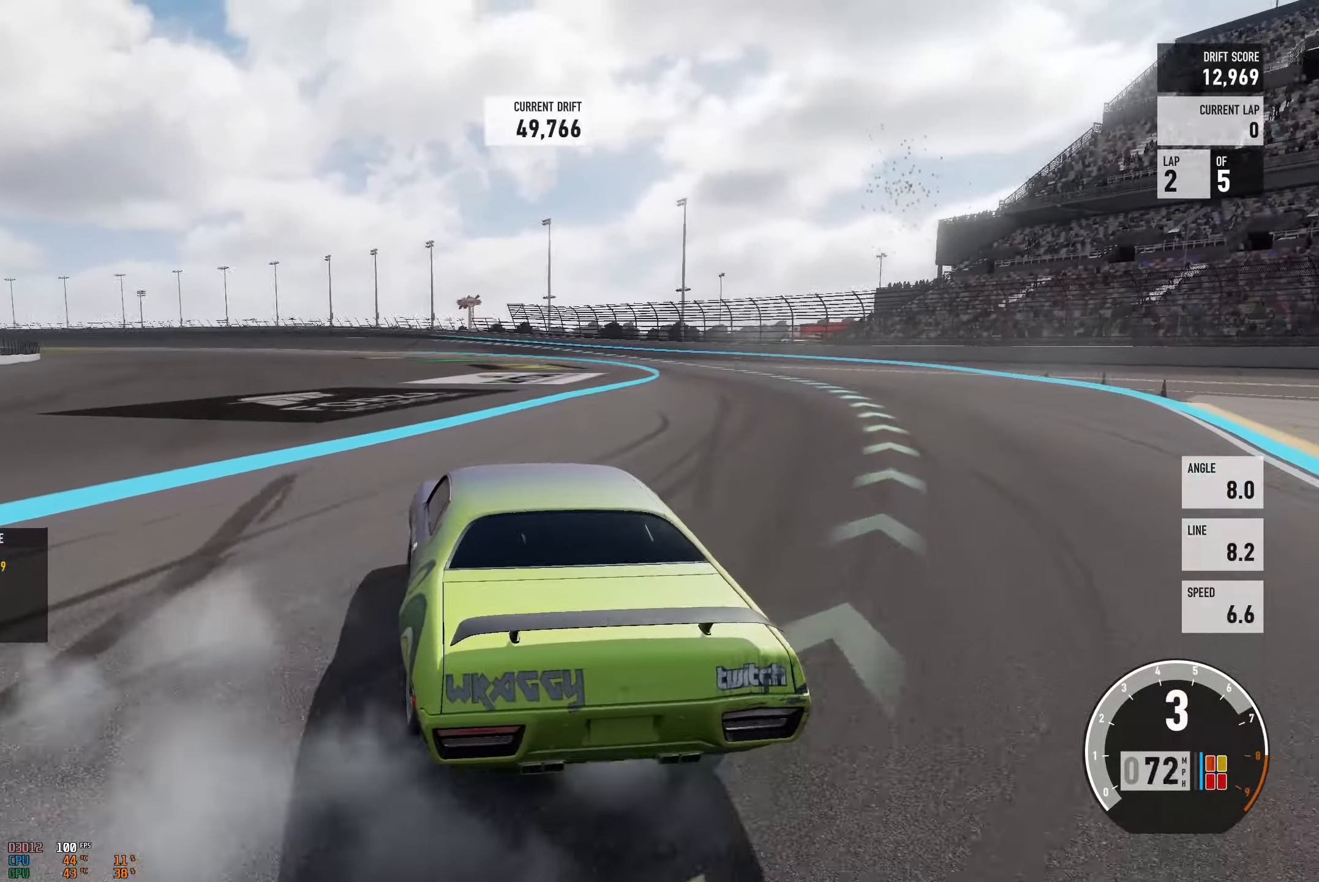
{"buttons": ["R2"], "left_stick": "center", "right_stick": "center", "events": [[184, "R2", "up"], [234, "left_stick", "left"], [317, "R2", "down"], [417, "left_stick", "center"]]}
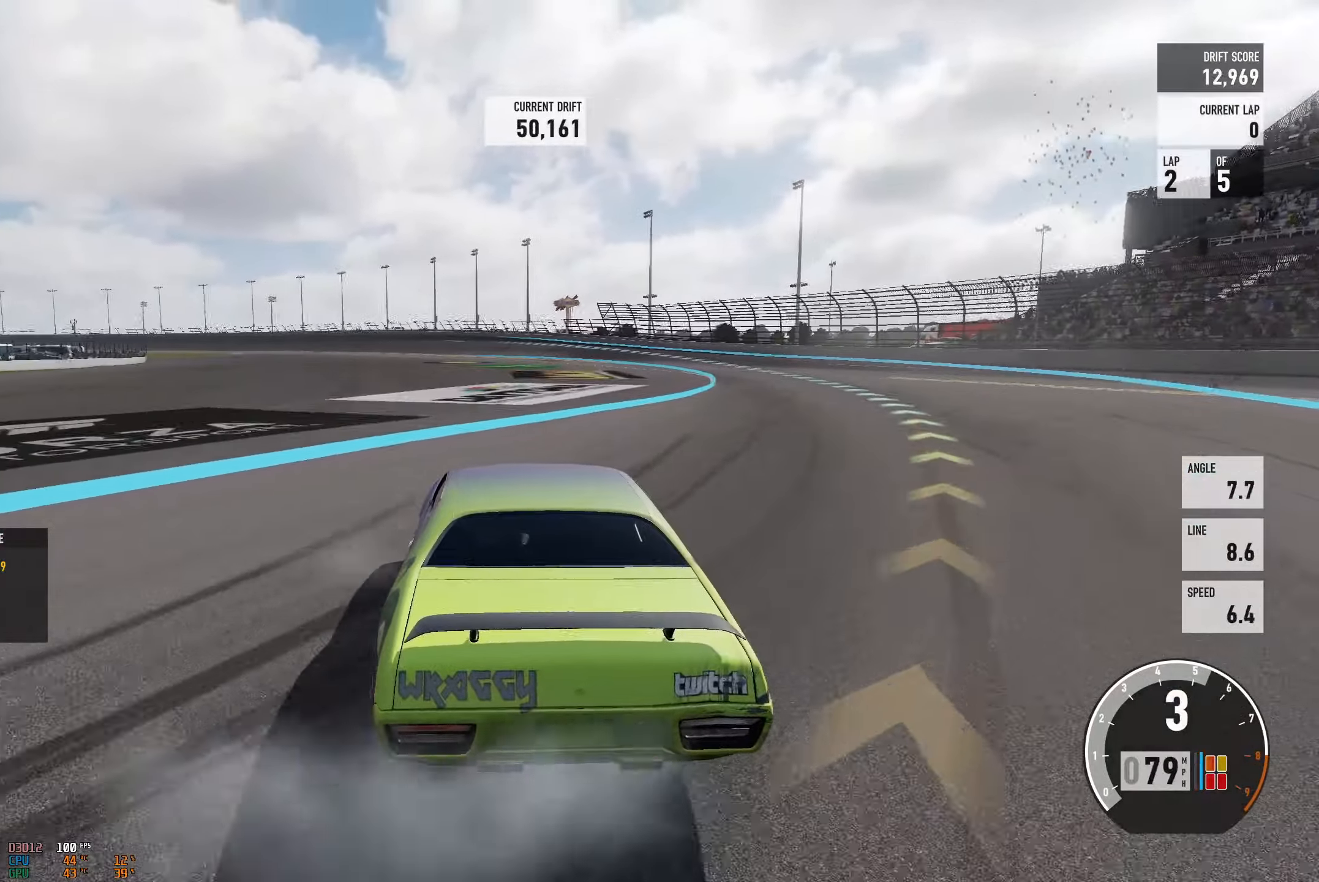
{"buttons": [], "left_stick": "left", "right_stick": "center", "events": [[50, "left_stick", "left"], [133, "R2", "up"], [267, "left_stick", "center"], [417, "left_stick", "left"]]}
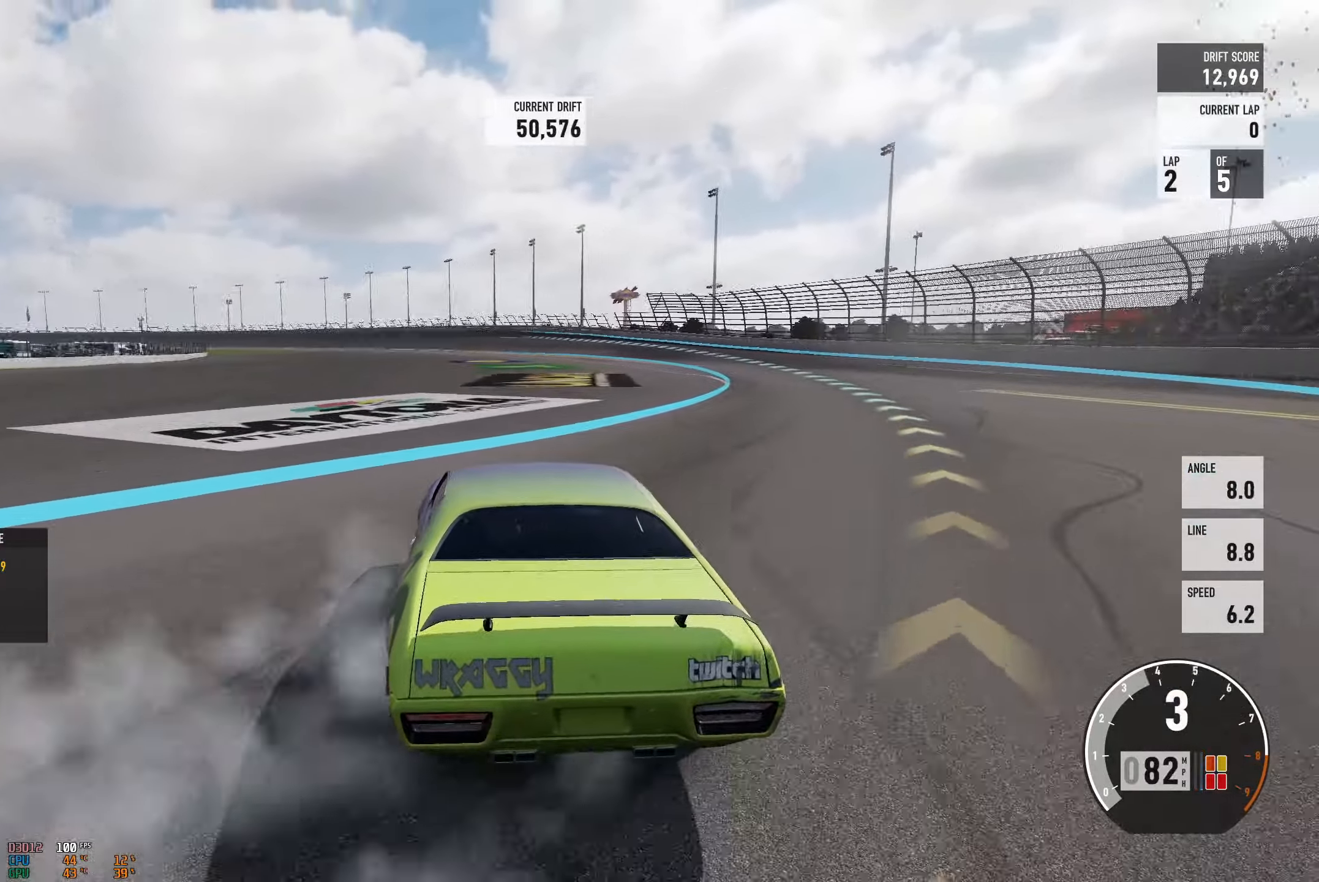
{"buttons": ["R2"], "left_stick": "center", "right_stick": "center", "events": [[17, "R2", "down"], [33, "left_stick", "center"], [150, "left_stick", "right"], [350, "left_stick", "center"]]}
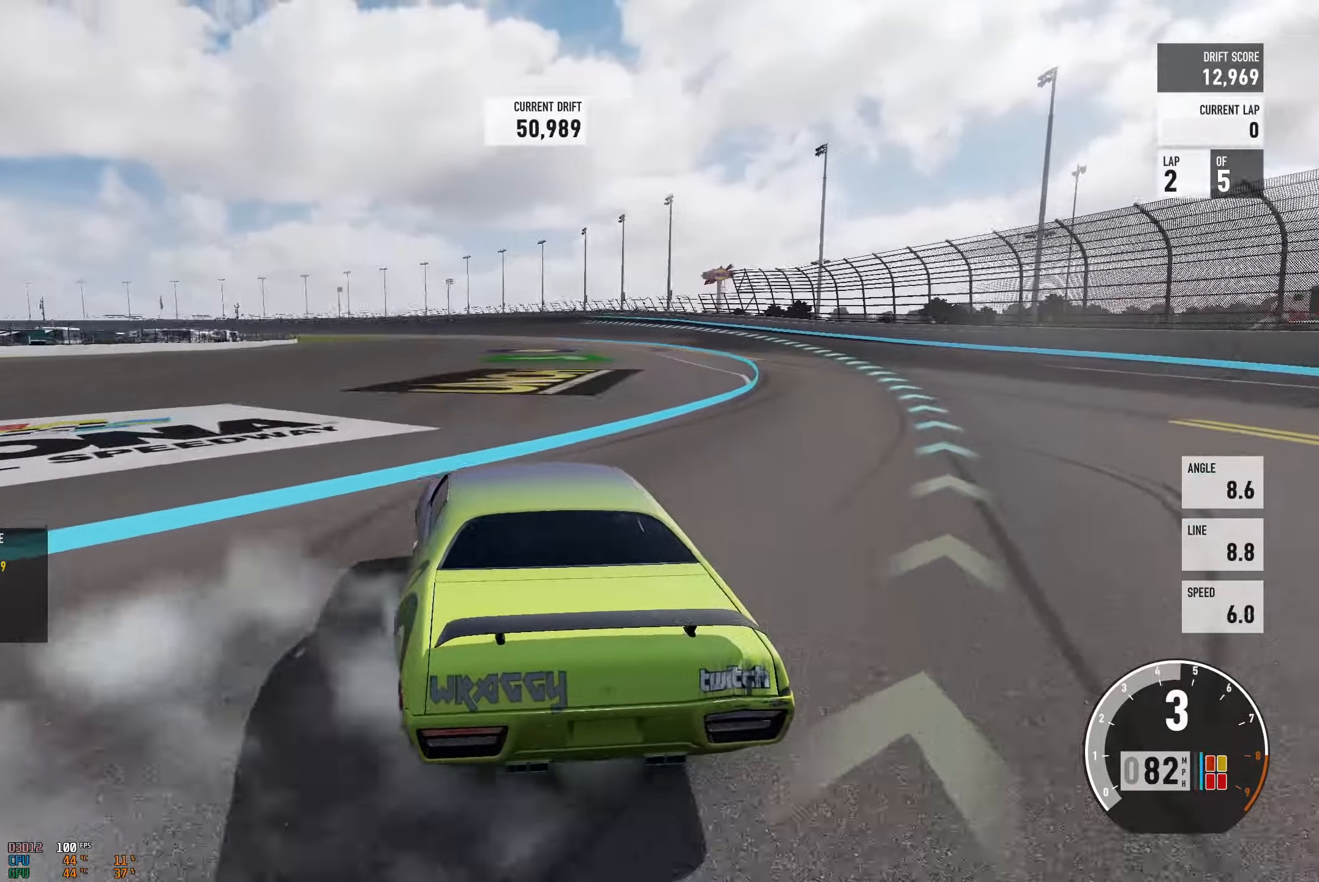
{"buttons": ["R2"], "left_stick": "center", "right_stick": "center", "events": [[17, "left_stick", "right"], [234, "R2", "up"], [234, "left_stick", "up-left"], [400, "R2", "down"], [434, "left_stick", "center"]]}
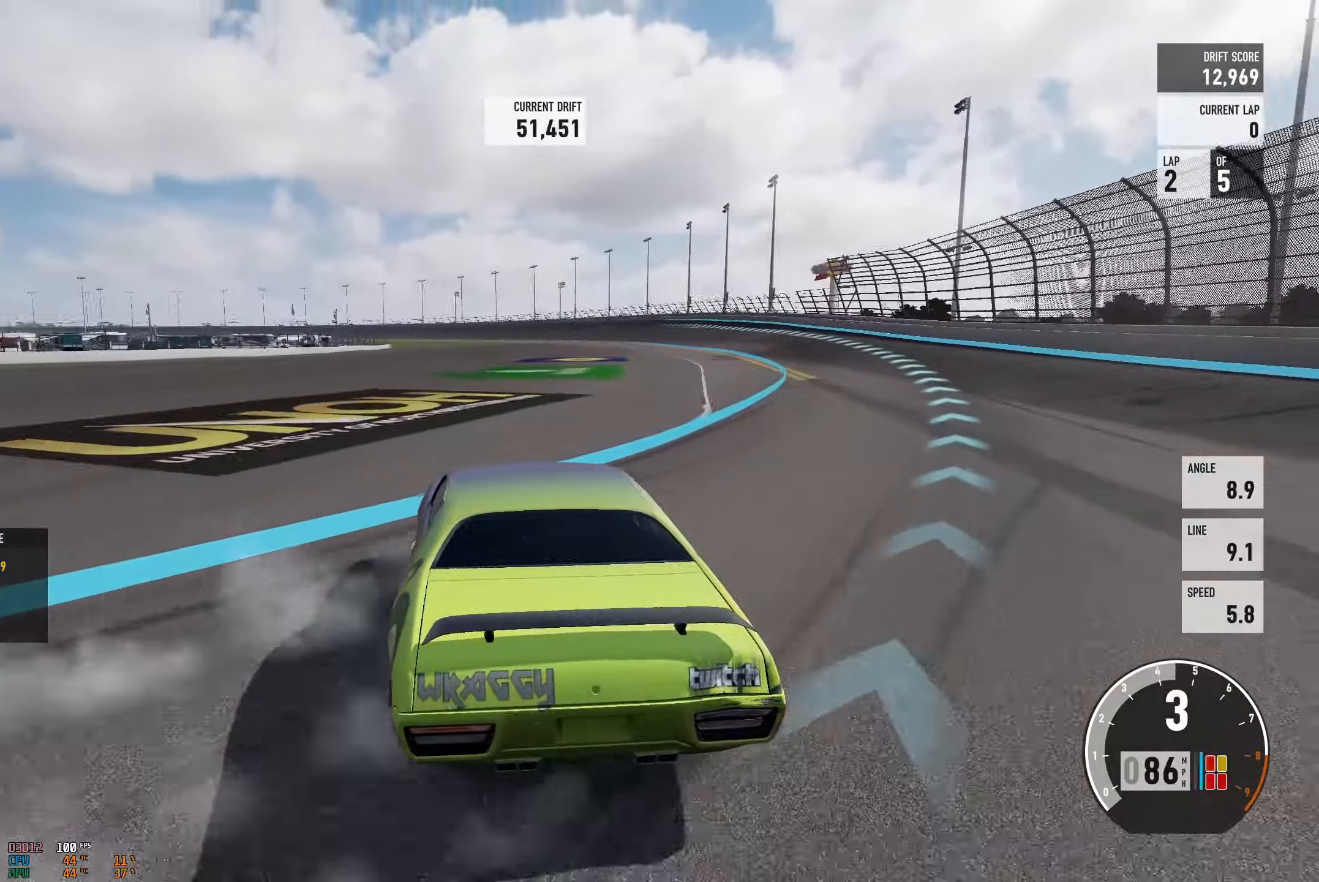
{"buttons": ["R2"], "left_stick": "right", "right_stick": "center", "events": [[17, "left_stick", "right"], [251, "left_stick", "center"], [317, "left_stick", "left"], [451, "left_stick", "up"], [501, "left_stick", "right"]]}
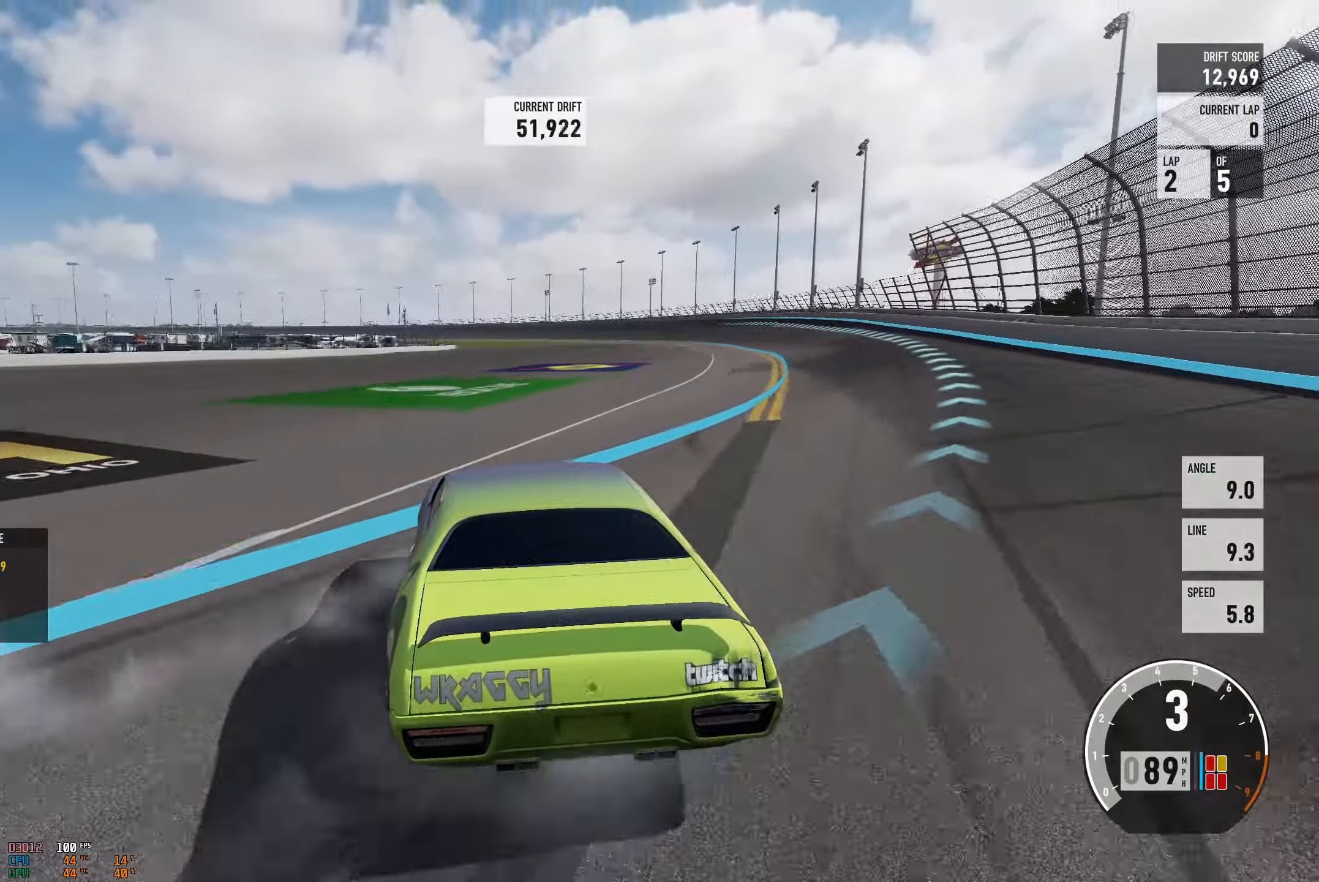
{"buttons": ["L2", "R2"], "left_stick": "up-right", "right_stick": "center", "events": [[467, "L2", "down"], [500, "left_stick", "up-right"]]}
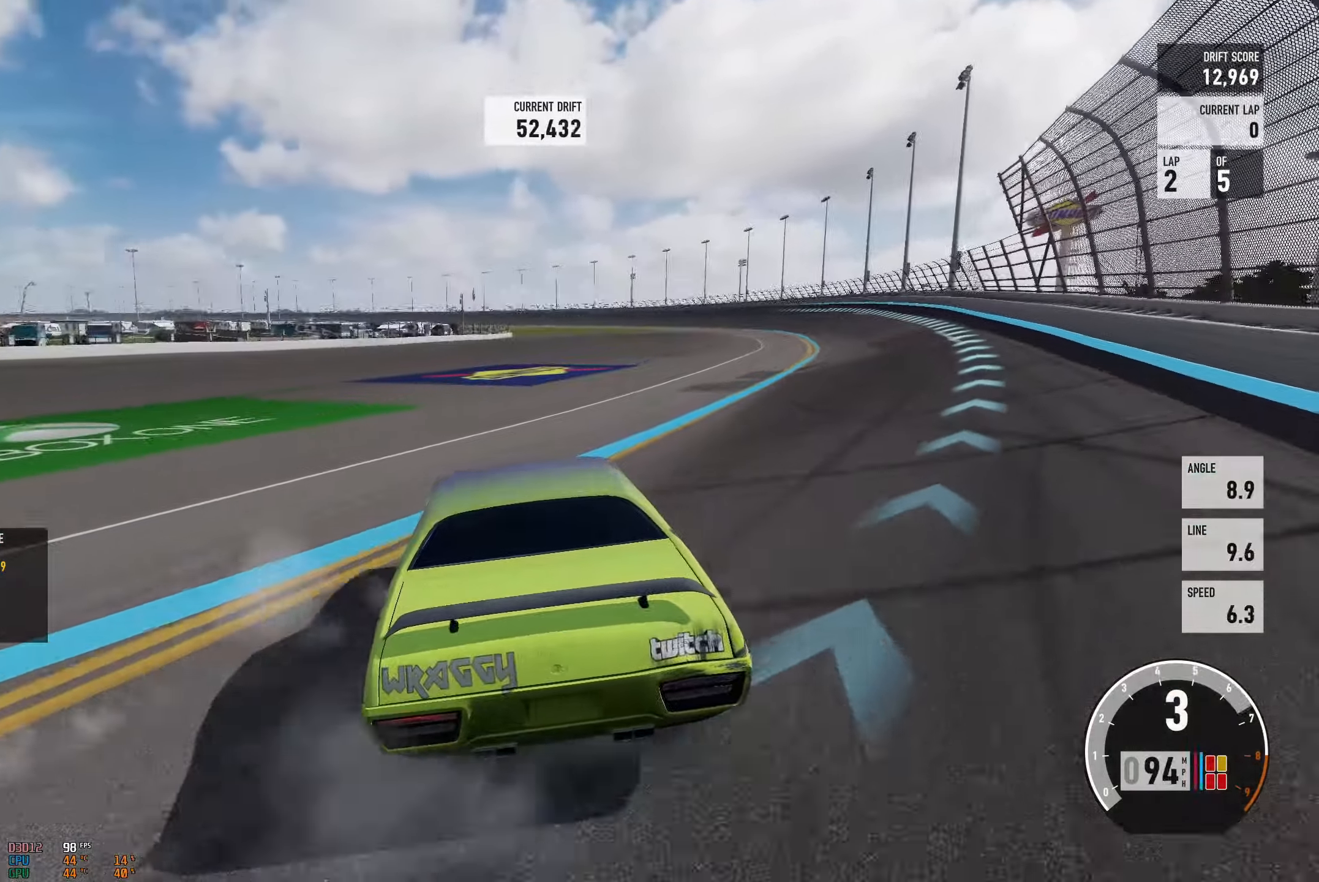
{"buttons": ["L2", "R2"], "left_stick": "up", "right_stick": "center", "events": [[17, "left_stick", "right"], [34, "left_stick", "up-left"], [151, "L2", "up"], [167, "left_stick", "right"], [384, "L2", "down"], [501, "left_stick", "up"]]}
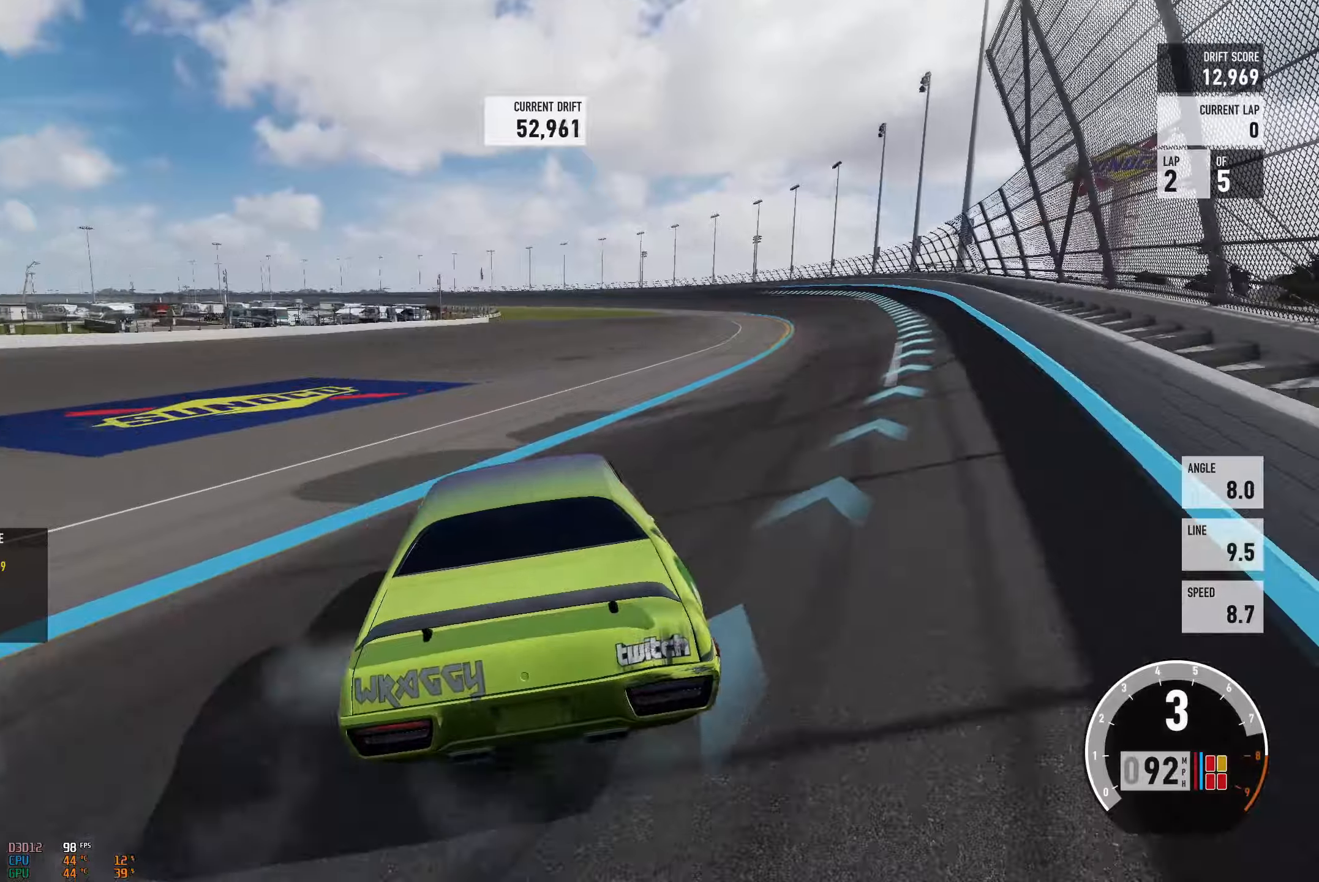
{"buttons": ["R2"], "left_stick": "right", "right_stick": "center", "events": [[17, "L2", "up"], [50, "left_stick", "left"], [401, "left_stick", "center"], [451, "left_stick", "right"]]}
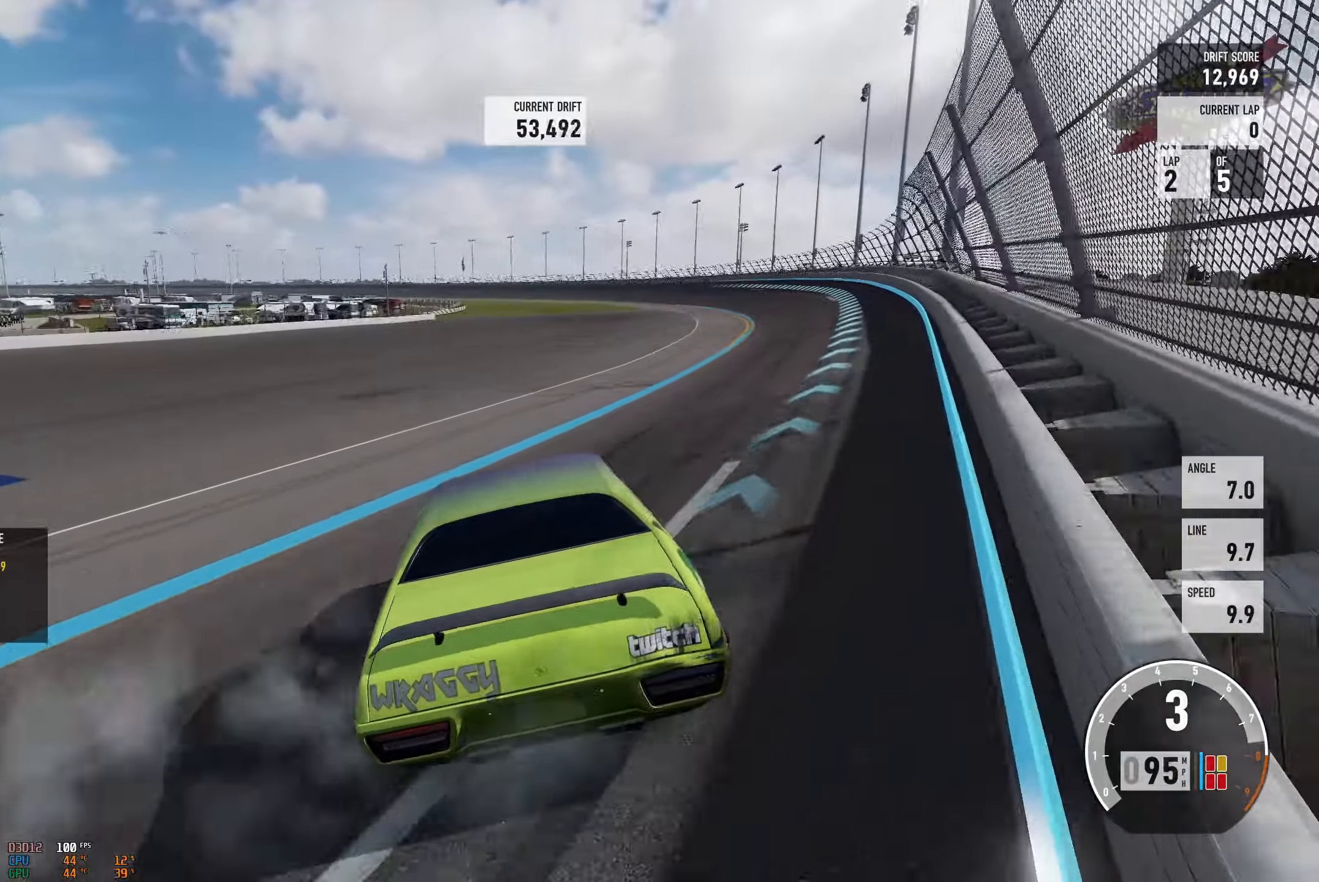
{"buttons": ["R2"], "left_stick": "up-left", "right_stick": "center", "events": [[283, "left_stick", "up-left"]]}
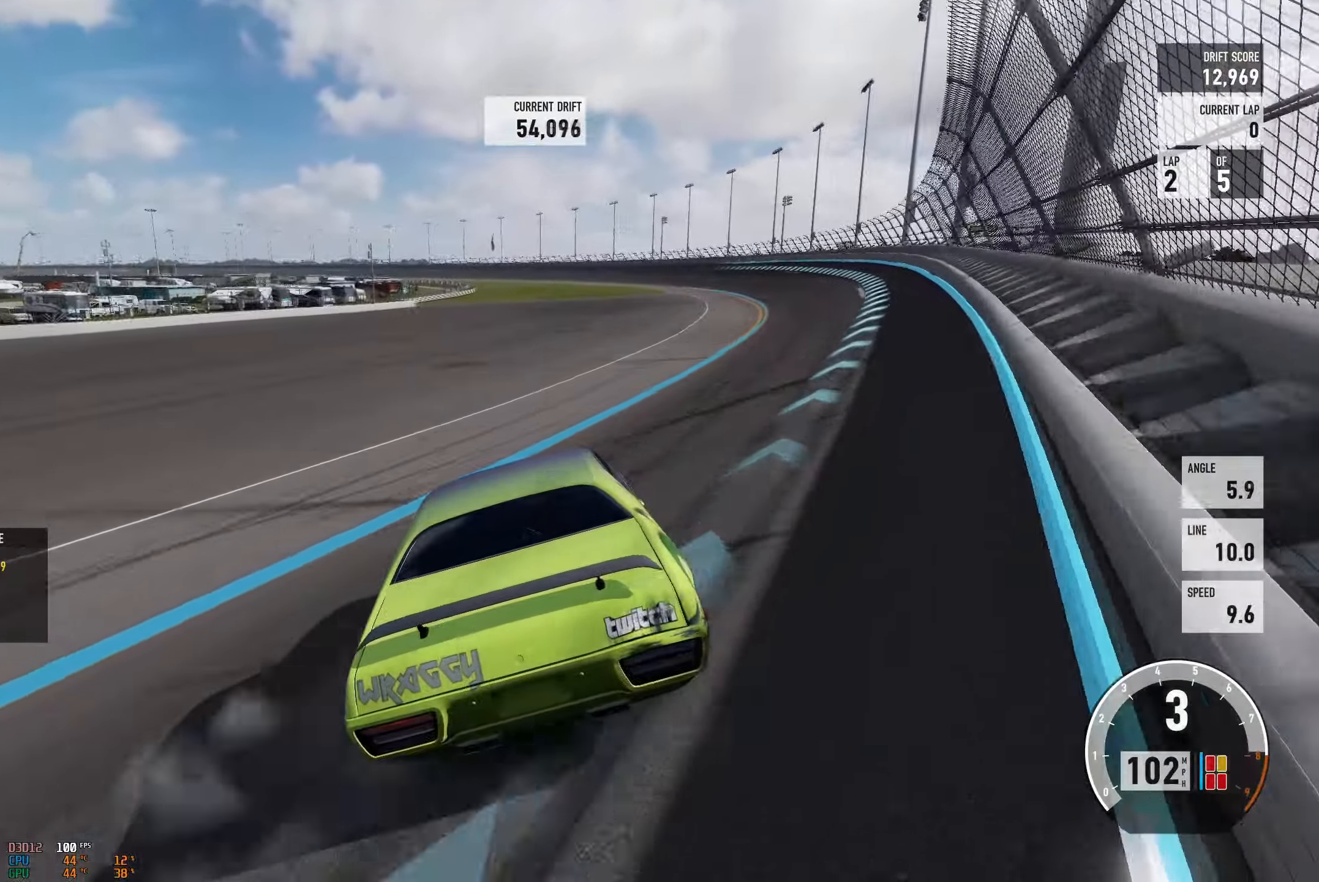
{"buttons": ["R2"], "left_stick": "right", "right_stick": "center", "events": [[50, "left_stick", "up-right"], [401, "left_stick", "up-left"], [501, "left_stick", "right"]]}
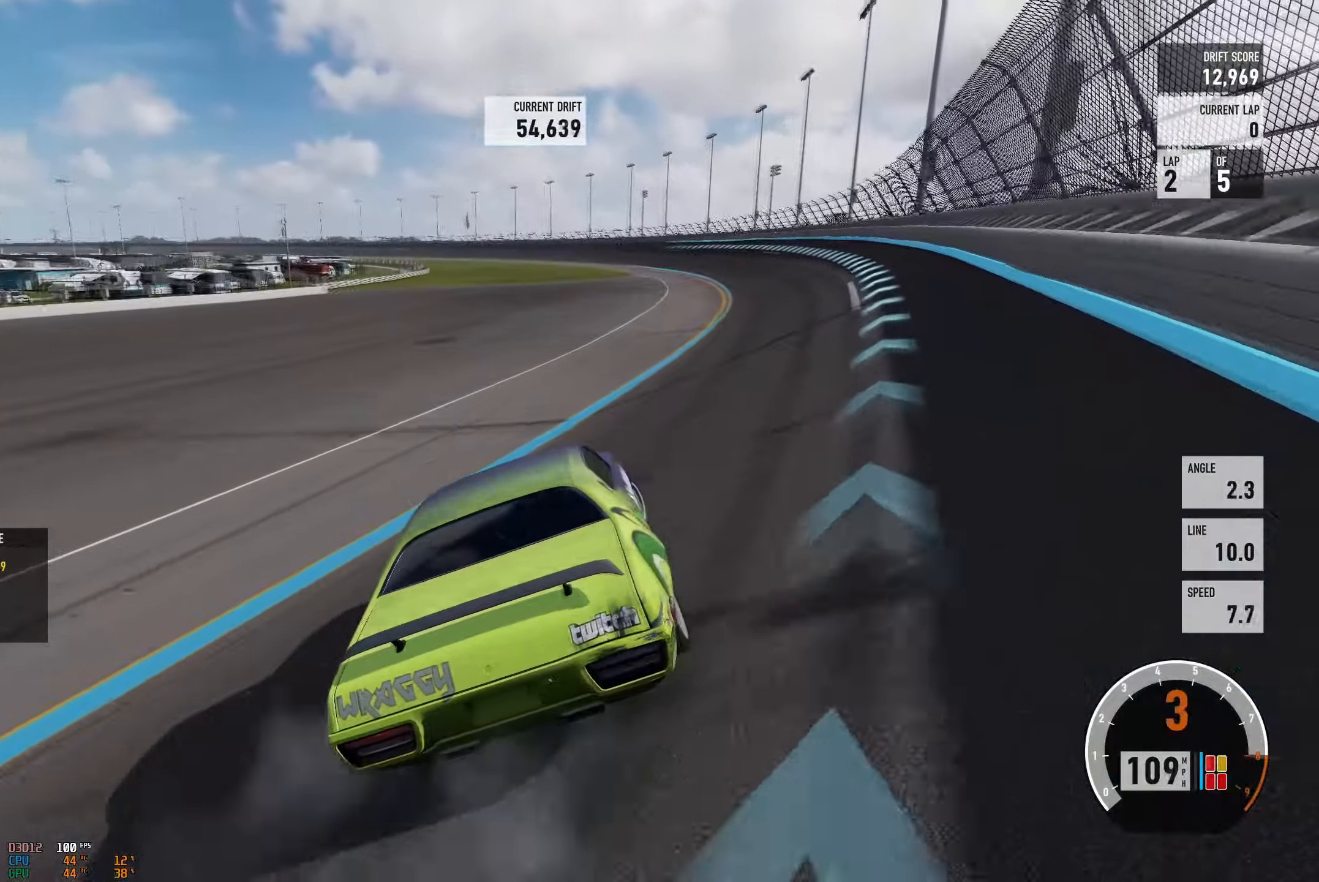
{"buttons": ["A", "L2"], "left_stick": "up-left", "right_stick": "center", "events": [[383, "left_stick", "up-left"], [433, "A", "down"], [484, "L2", "down"], [484, "R2", "up"]]}